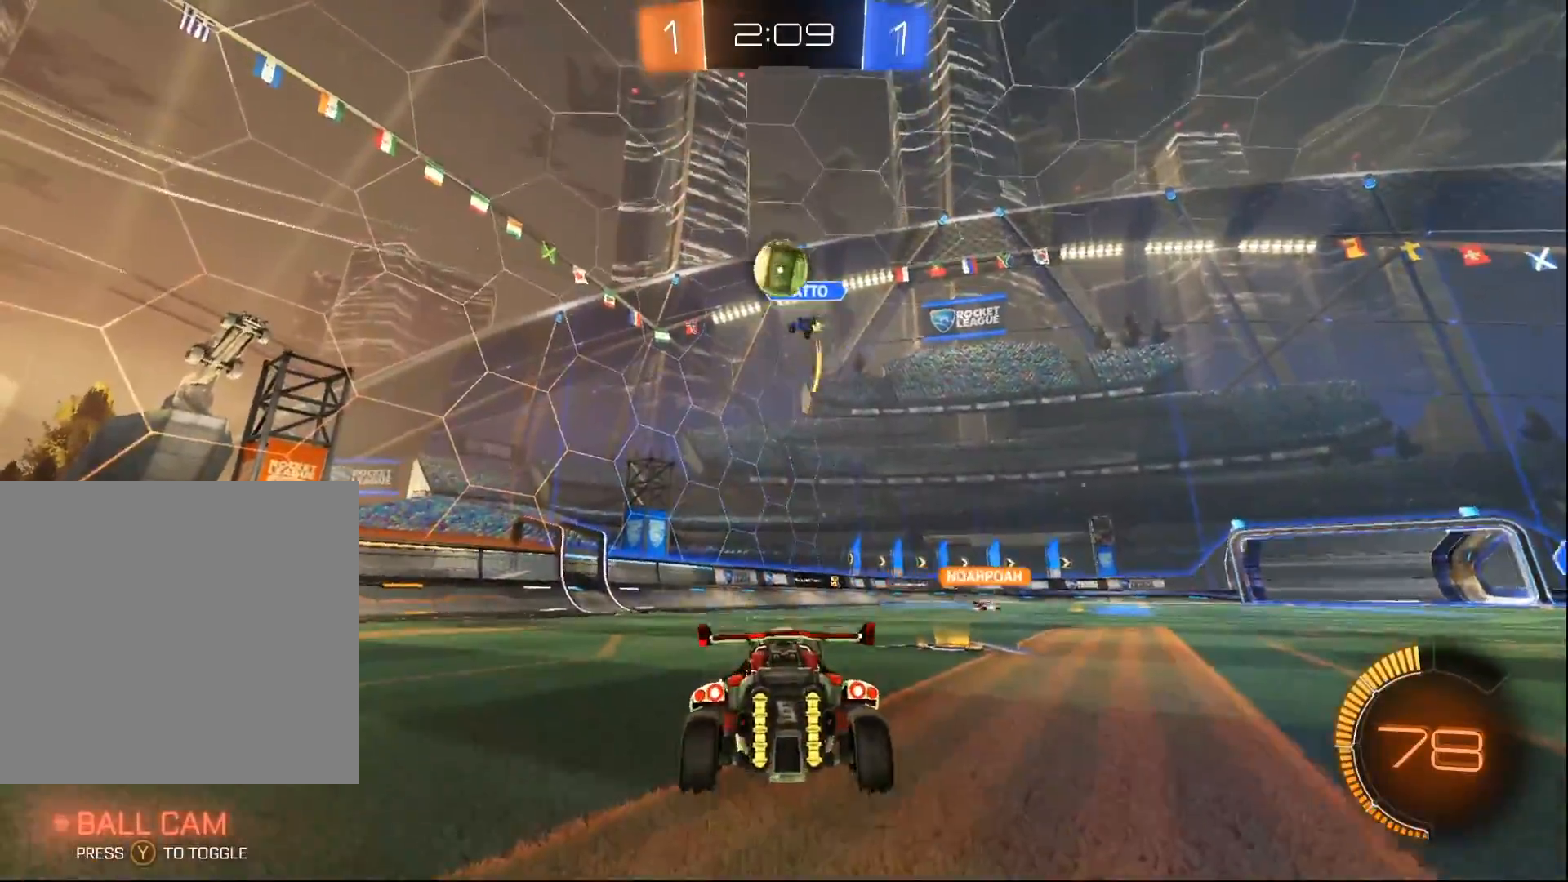
Gameplay with a controller (Xbox layout); each line is a JSON object with the inputs held at the frame after it. "events" lists button and stick changes between this image and that frame as [ms after this image, input, new state], when the widget could be followed in between.
{"buttons": ["L2"], "left_stick": "center", "right_stick": "center", "events": [[267, "R2", "up"], [317, "L2", "down"]]}
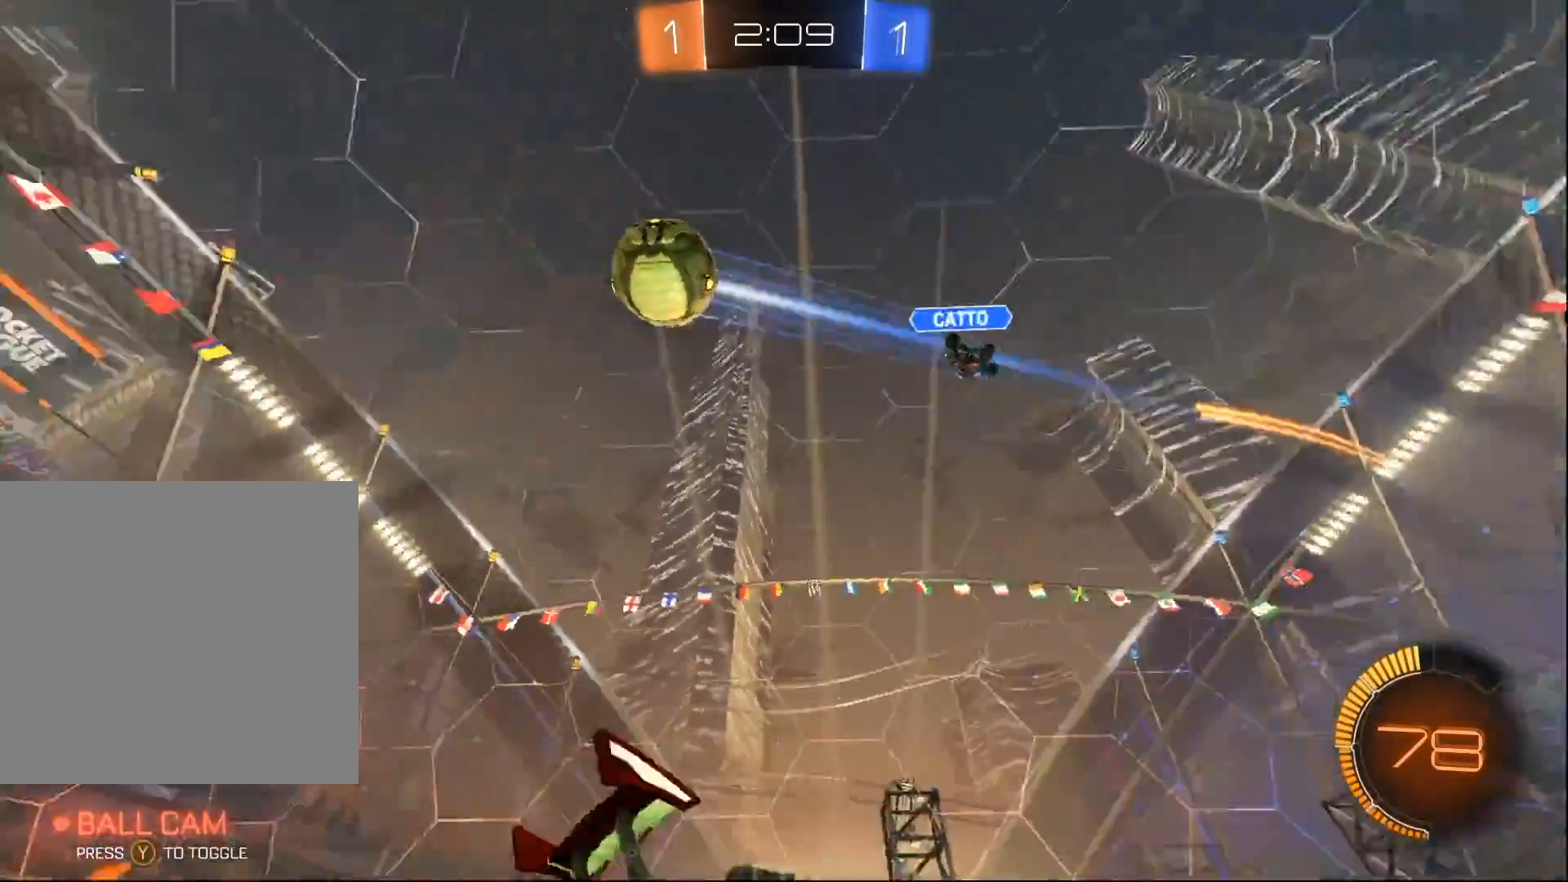
{"buttons": ["A", "L2"], "left_stick": "down-right", "right_stick": "center", "events": [[183, "left_stick", "left"], [267, "A", "down"], [317, "left_stick", "down-right"], [350, "A", "up"], [417, "A", "down"]]}
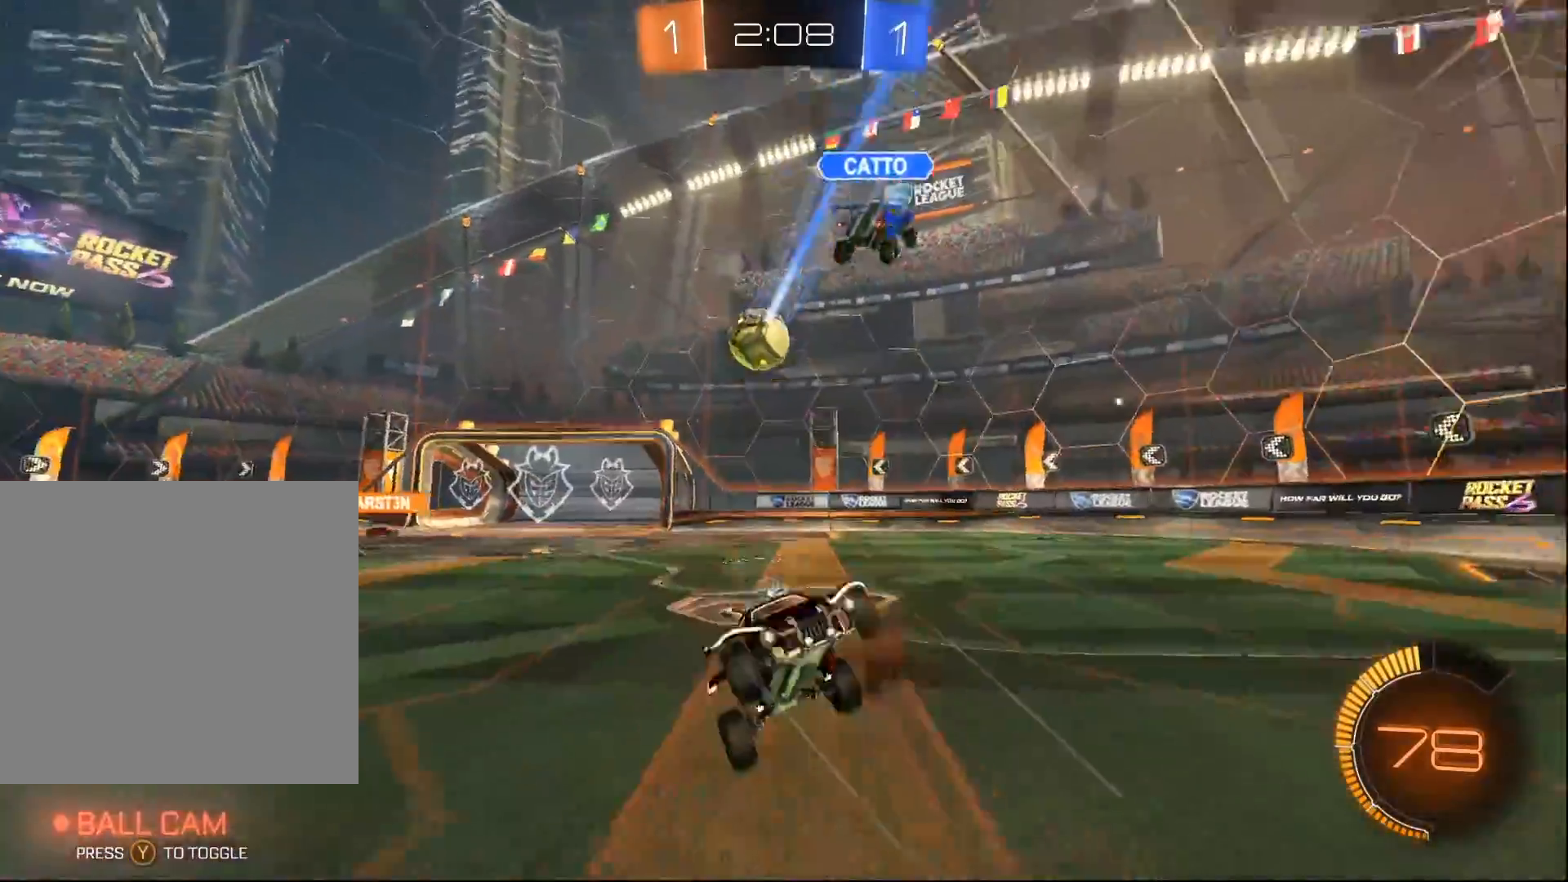
{"buttons": ["L1", "R2"], "left_stick": "up-right", "right_stick": "center", "events": [[100, "A", "up"], [117, "L2", "up"], [233, "L1", "down"], [250, "left_stick", "up-right"], [300, "R2", "down"]]}
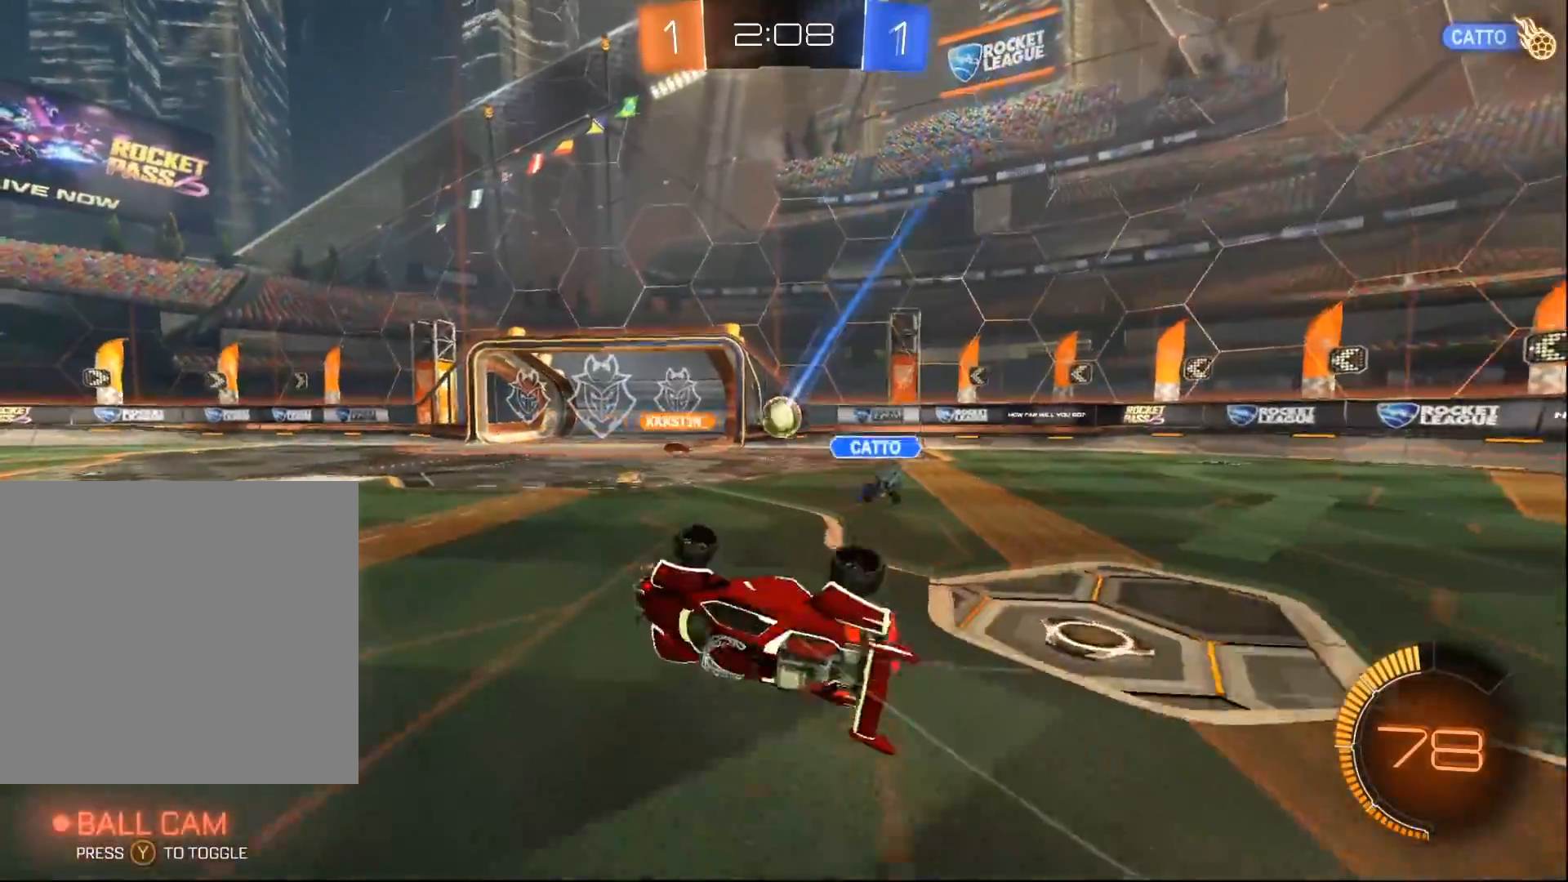
{"buttons": ["R2"], "left_stick": "up-right", "right_stick": "center", "events": [[183, "L1", "up"]]}
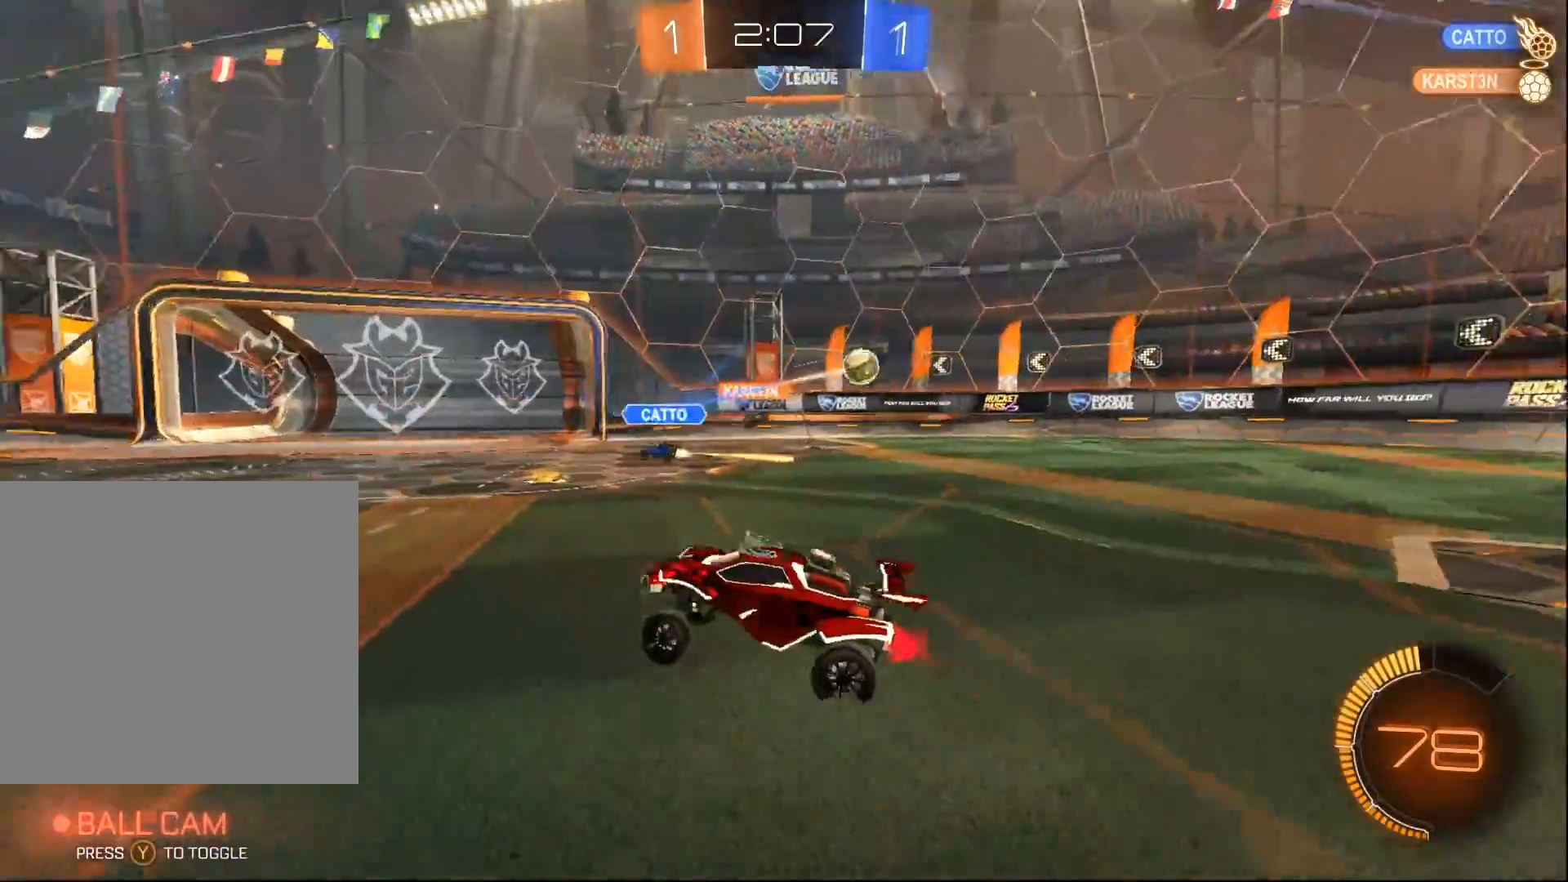
{"buttons": ["R2"], "left_stick": "left", "right_stick": "center", "events": [[350, "left_stick", "center"], [483, "left_stick", "left"]]}
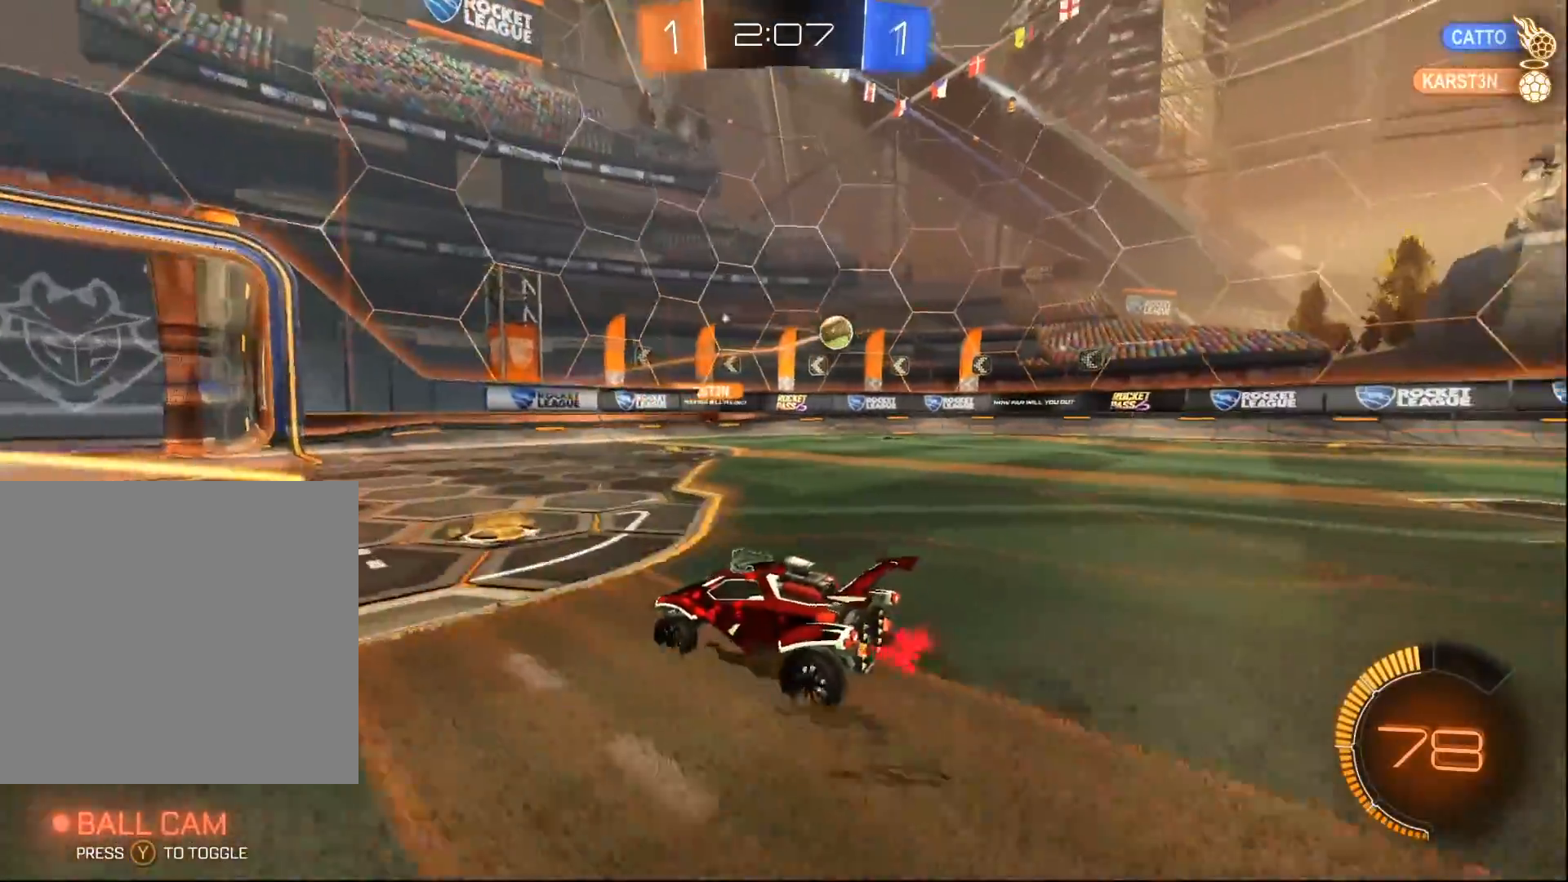
{"buttons": ["R2"], "left_stick": "down-left", "right_stick": "center", "events": [[133, "left_stick", "center"], [467, "left_stick", "down-left"]]}
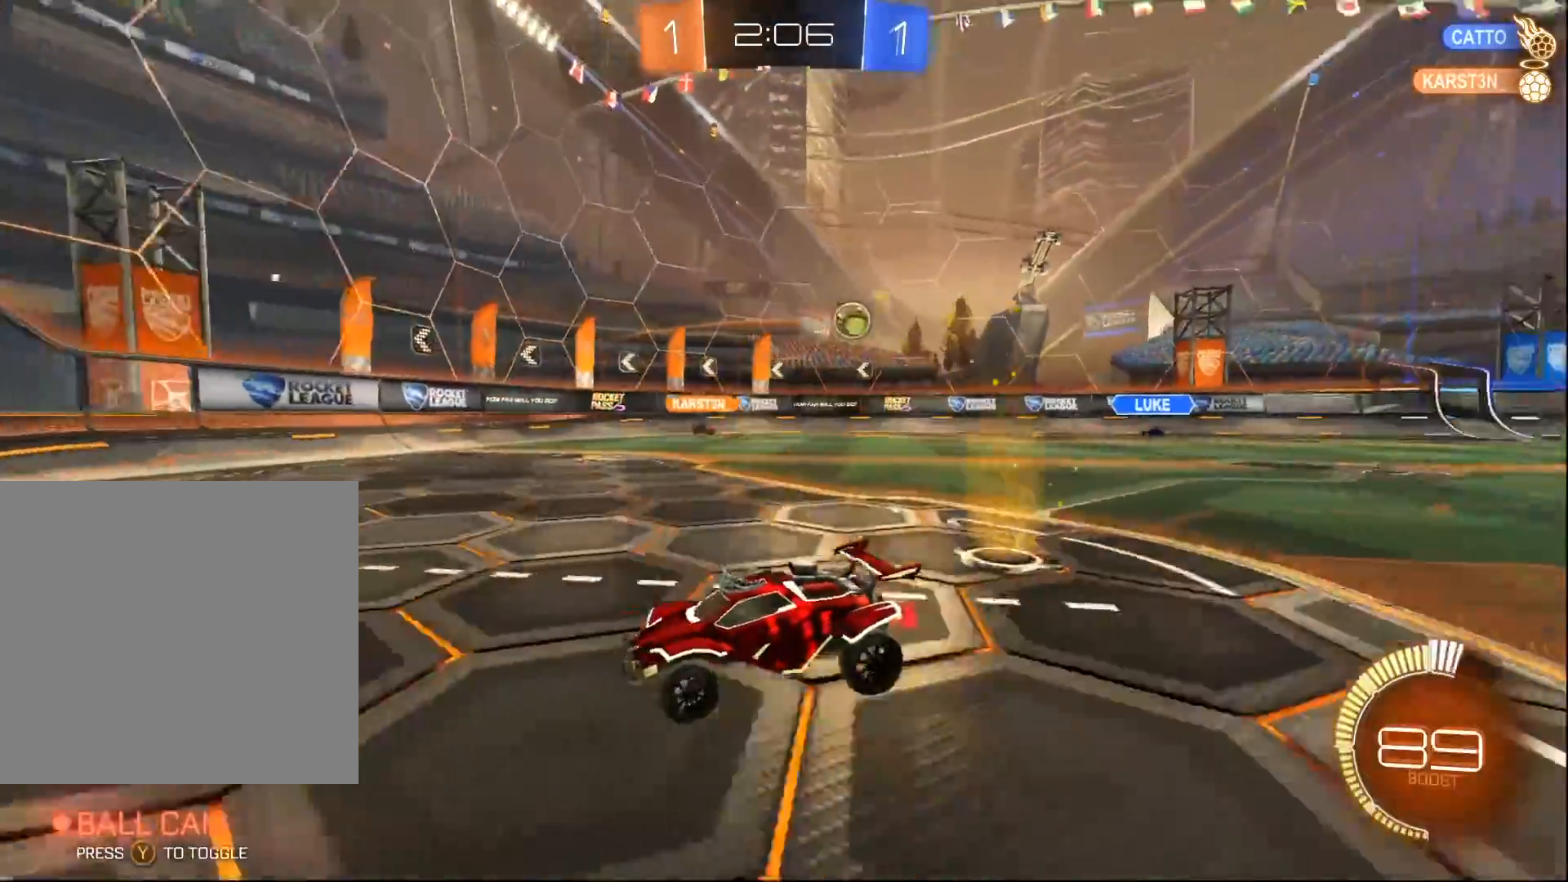
{"buttons": ["X", "R2"], "left_stick": "right", "right_stick": "center", "events": [[333, "left_stick", "down-right"], [383, "X", "down"], [383, "left_stick", "right"]]}
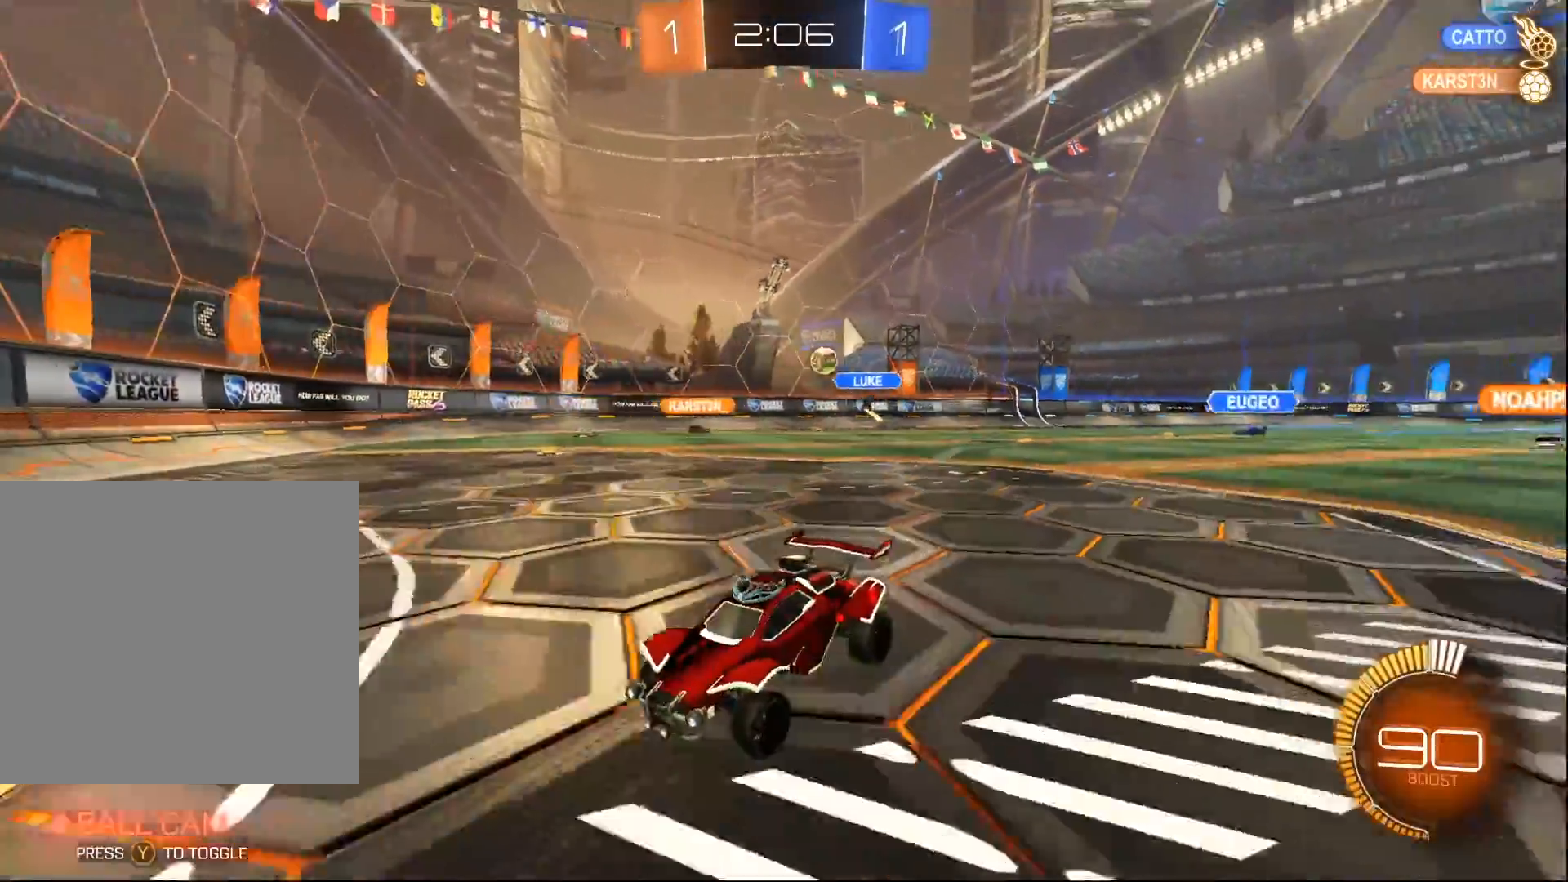
{"buttons": [], "left_stick": "right", "right_stick": "center", "events": [[83, "X", "up"], [417, "R2", "up"]]}
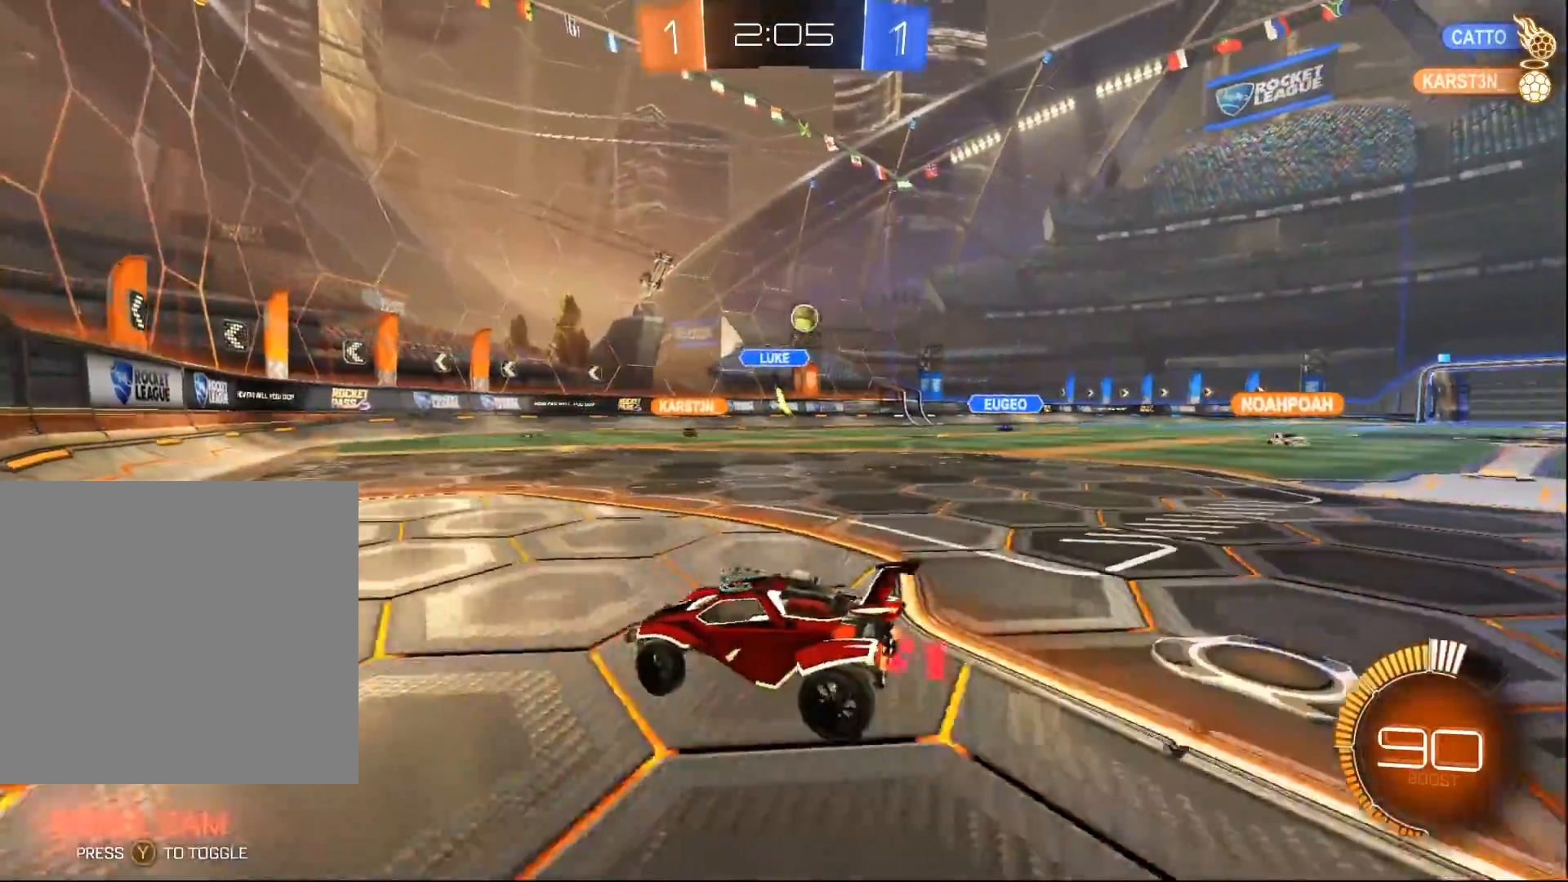
{"buttons": ["X"], "left_stick": "right", "right_stick": "center", "events": [[33, "R2", "down"], [283, "R2", "up"], [333, "X", "down"]]}
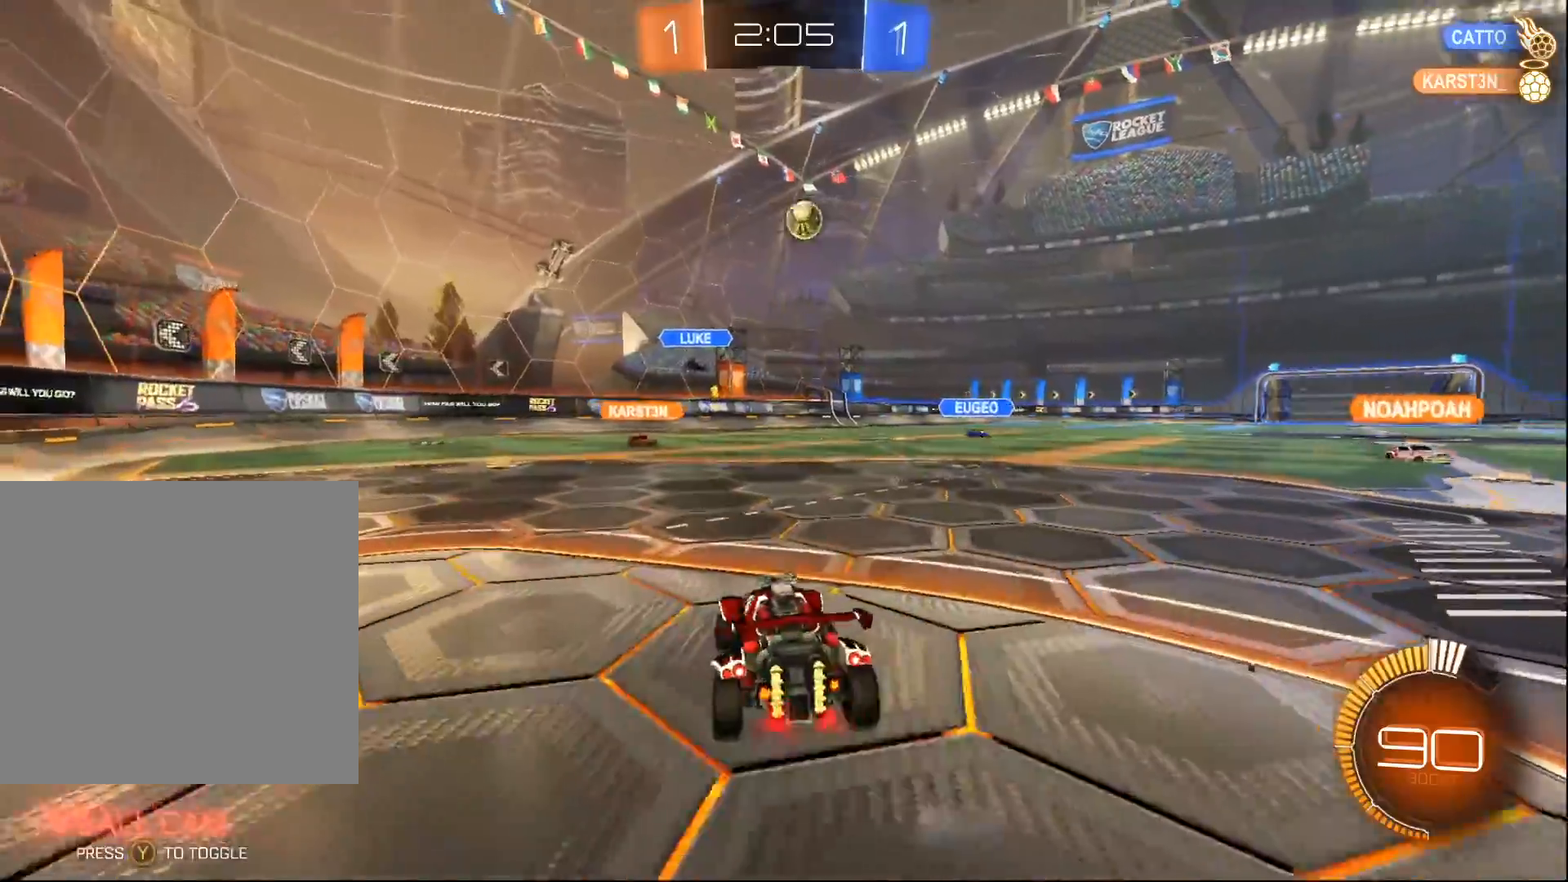
{"buttons": ["L2", "R2"], "left_stick": "left", "right_stick": "center", "events": [[250, "L2", "down"], [283, "left_stick", "left"], [483, "R2", "down"], [500, "X", "up"]]}
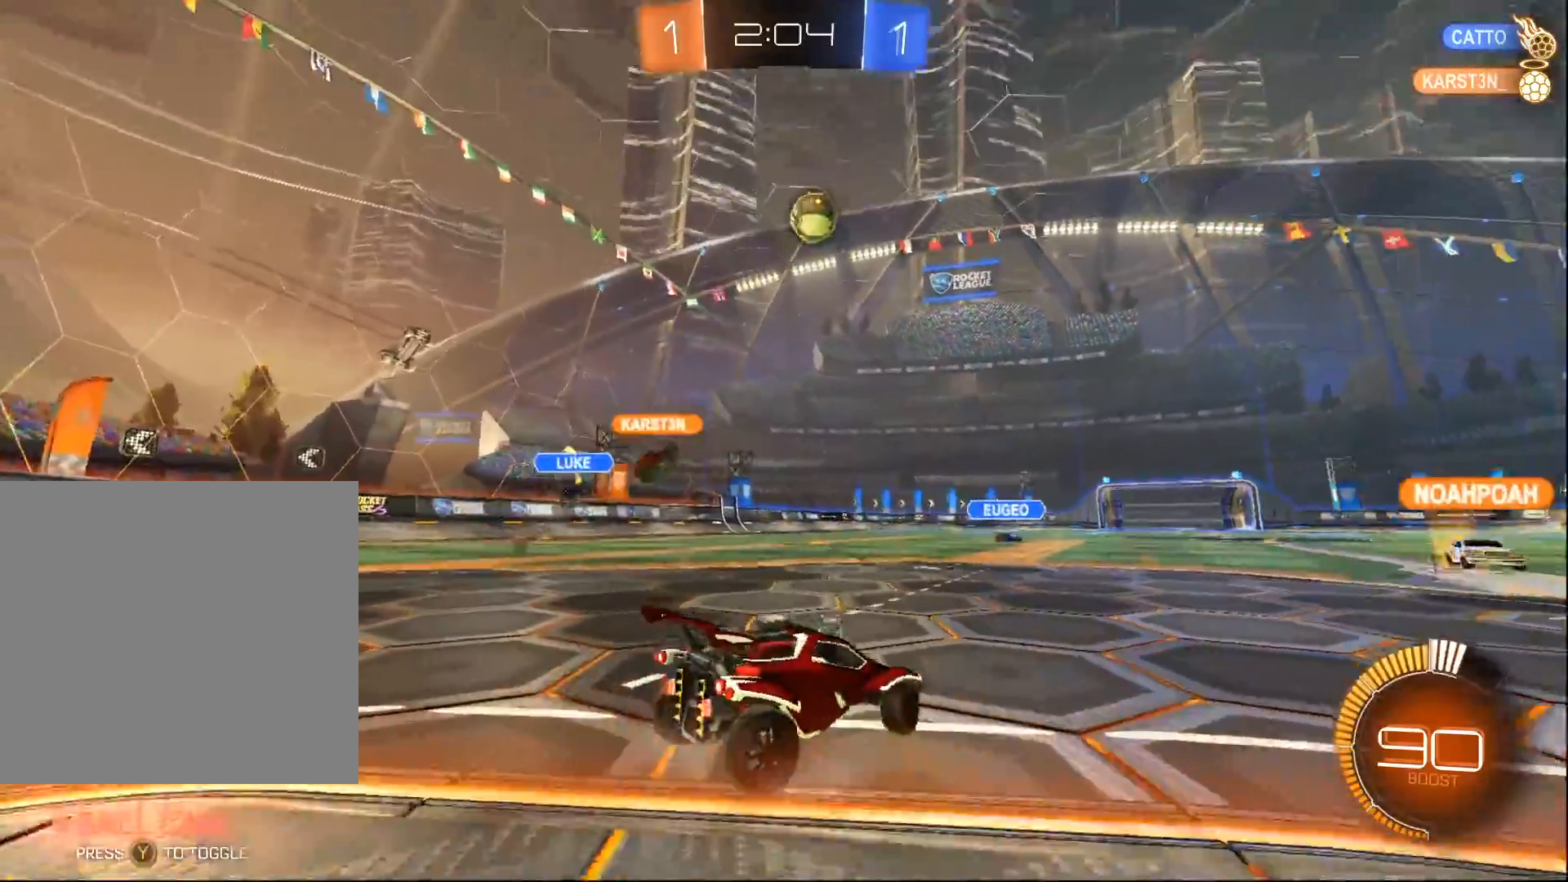
{"buttons": ["R2"], "left_stick": "right", "right_stick": "center", "events": [[17, "L2", "up"], [50, "left_stick", "right"]]}
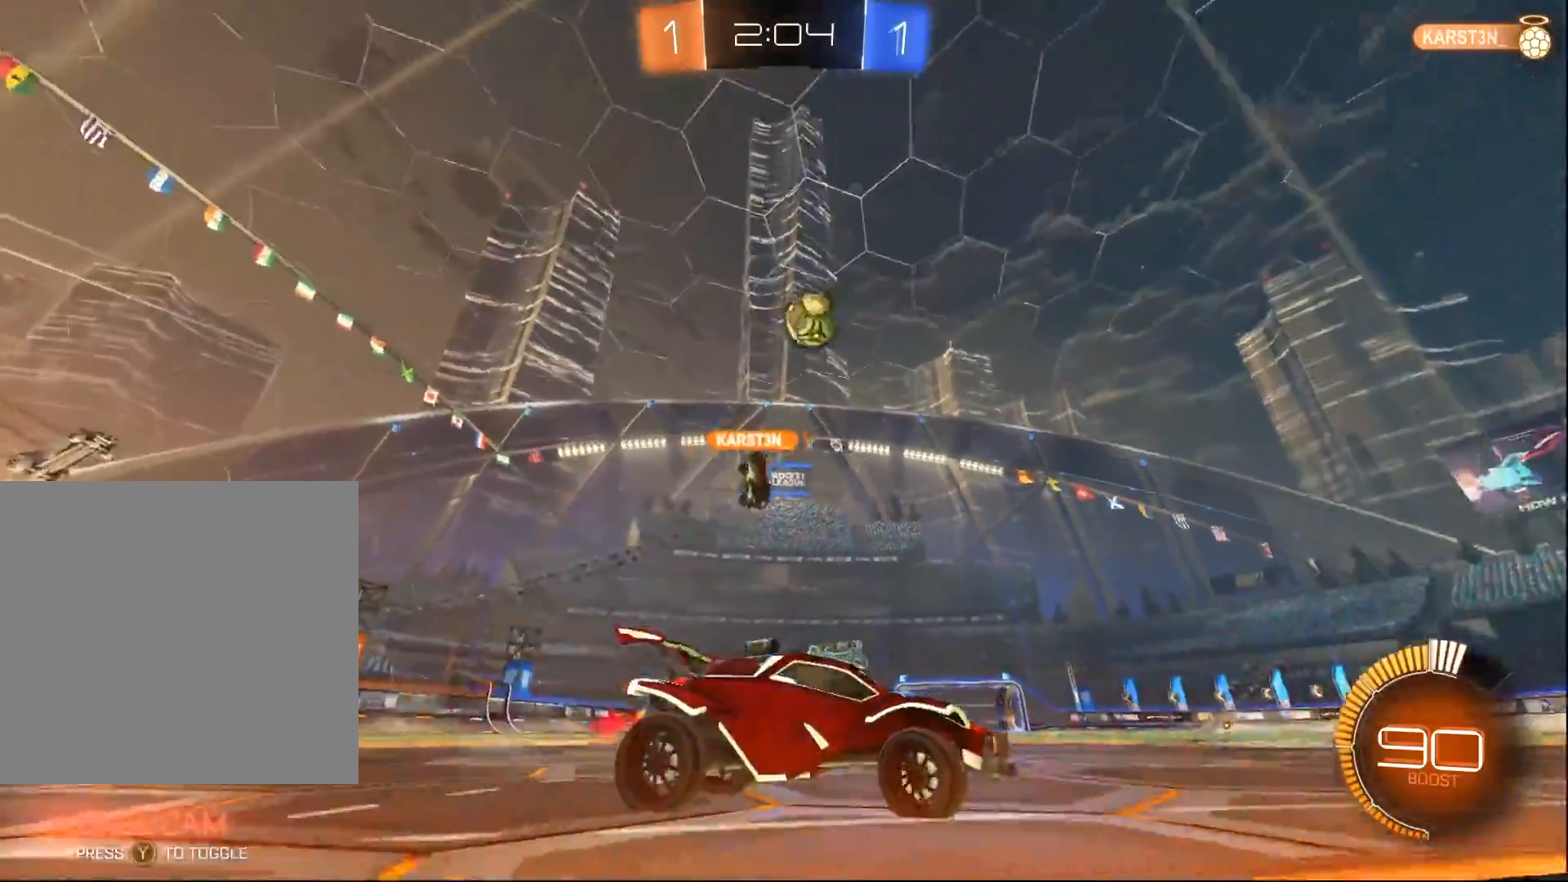
{"buttons": ["R2"], "left_stick": "left", "right_stick": "center", "events": [[200, "left_stick", "center"], [417, "left_stick", "left"]]}
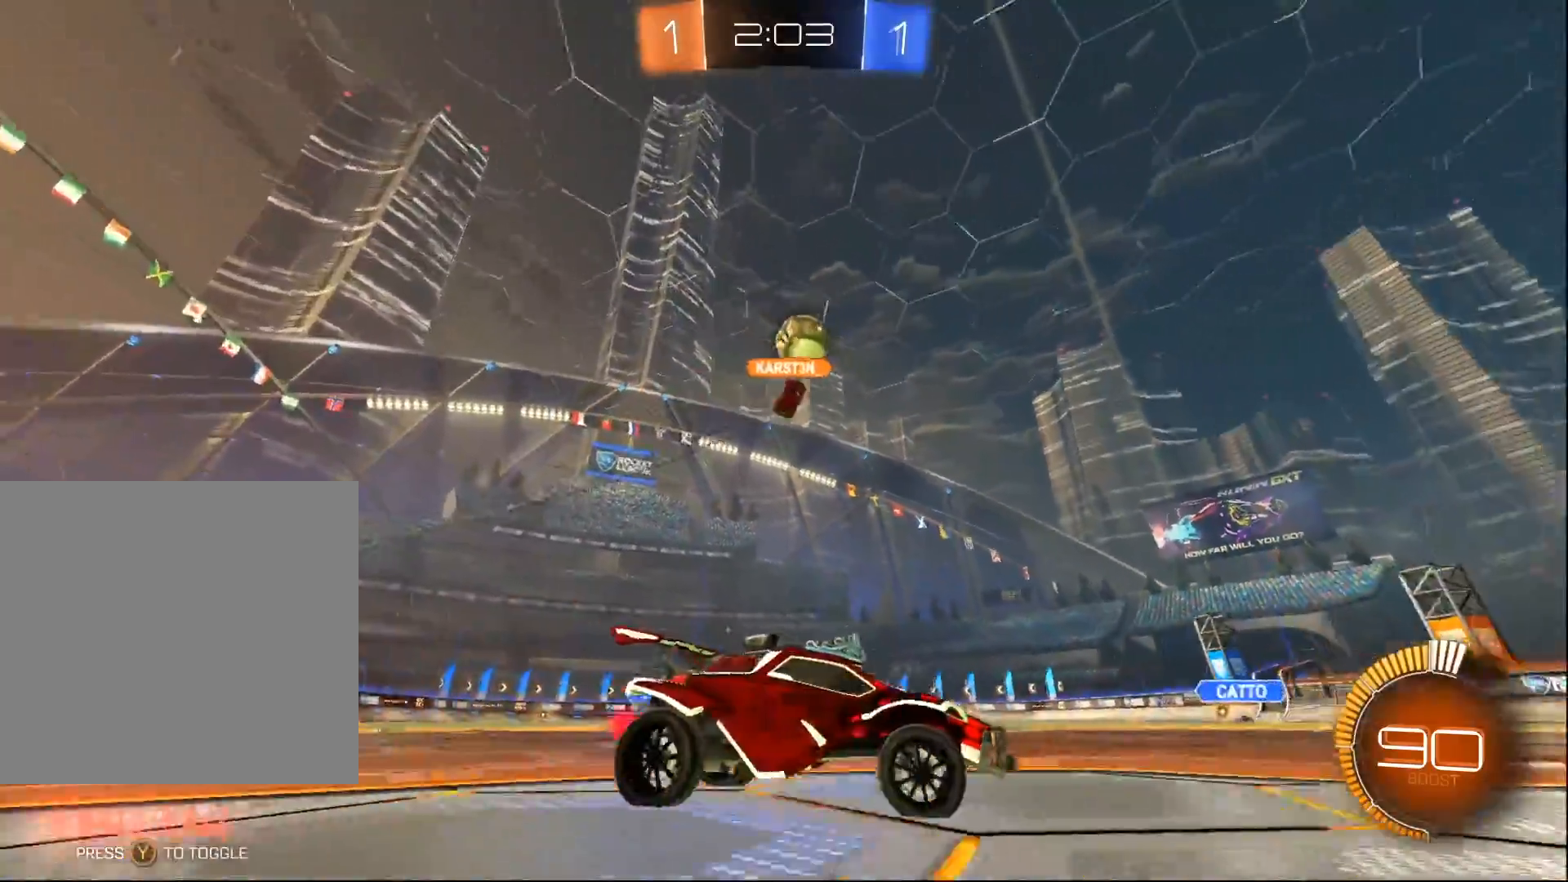
{"buttons": ["Y", "R2"], "left_stick": "right", "right_stick": "center", "events": [[250, "left_stick", "center"], [417, "left_stick", "right"], [500, "Y", "down"]]}
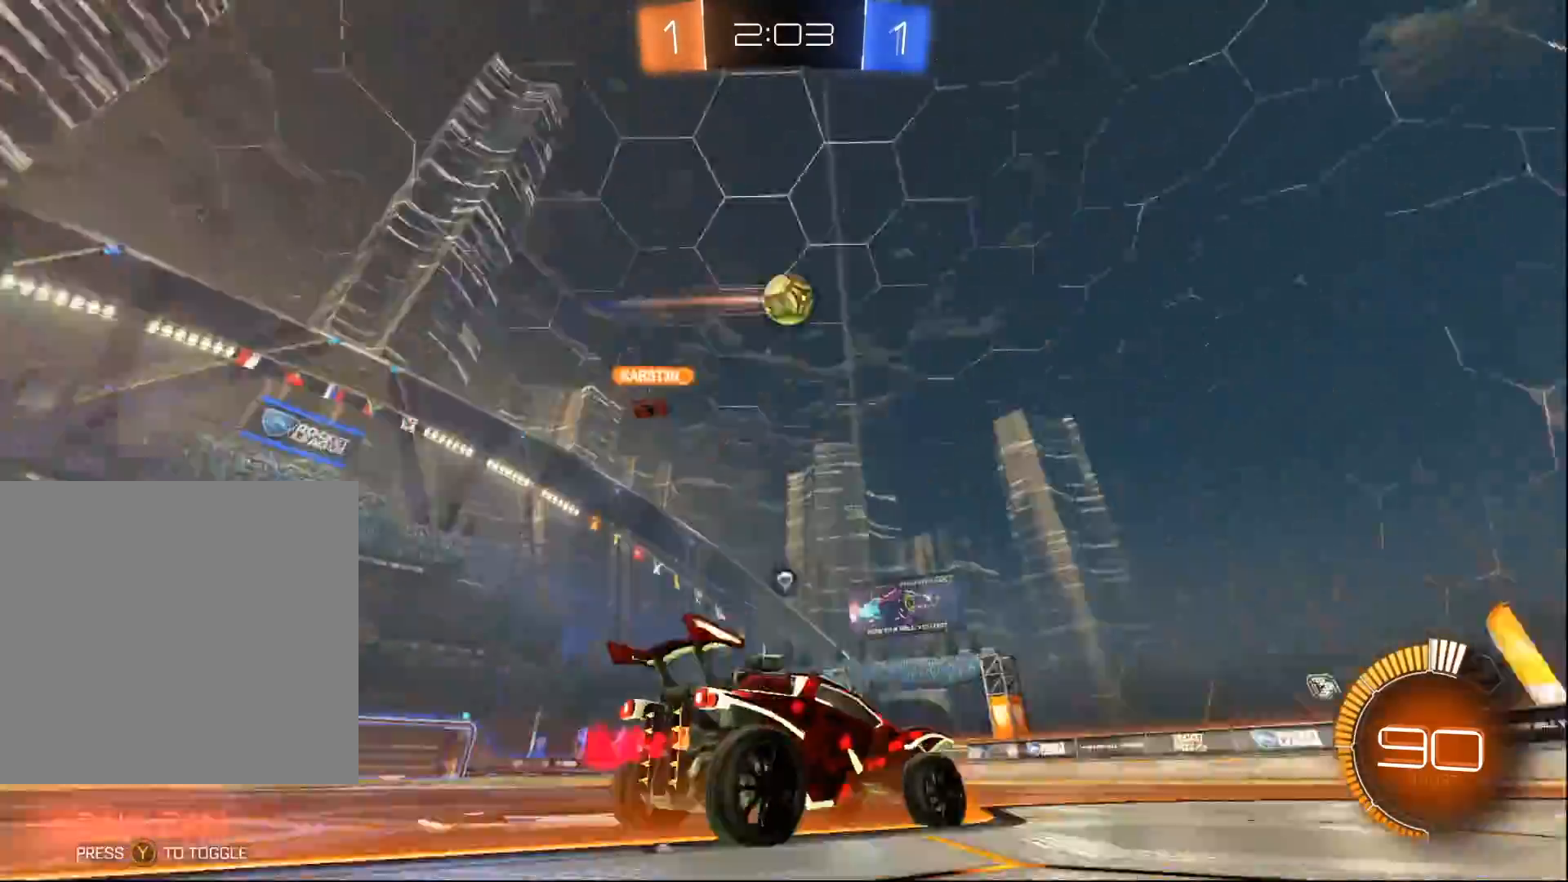
{"buttons": ["R2"], "left_stick": "center", "right_stick": "center", "events": [[133, "Y", "up"], [150, "left_stick", "center"], [250, "left_stick", "left"], [383, "left_stick", "center"], [400, "Y", "down"], [500, "Y", "up"]]}
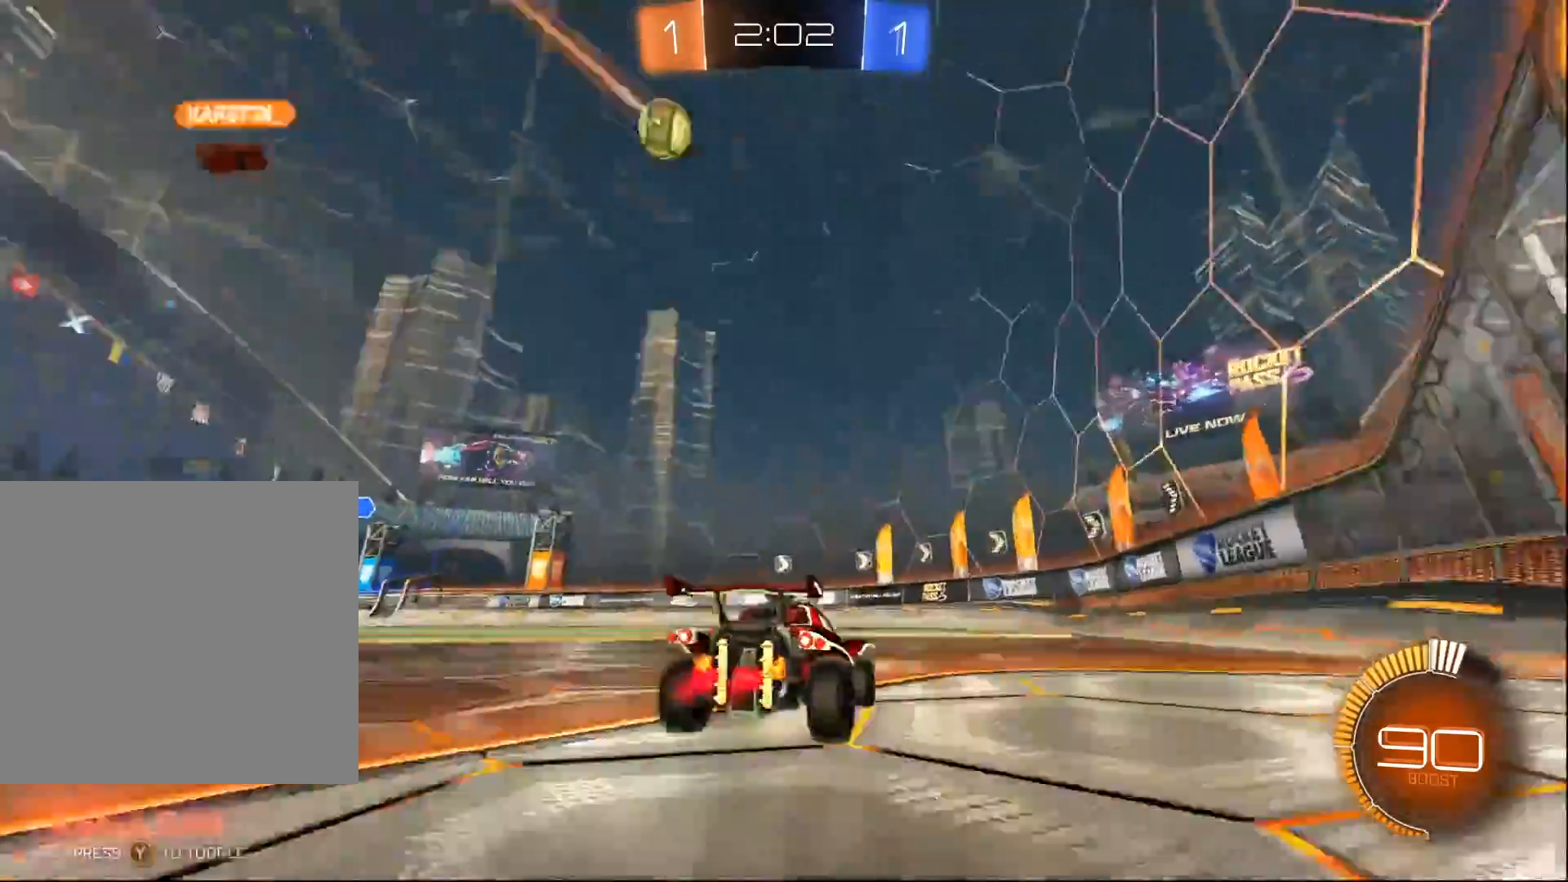
{"buttons": ["R2"], "left_stick": "center", "right_stick": "center", "events": [[100, "left_stick", "right"], [383, "left_stick", "center"]]}
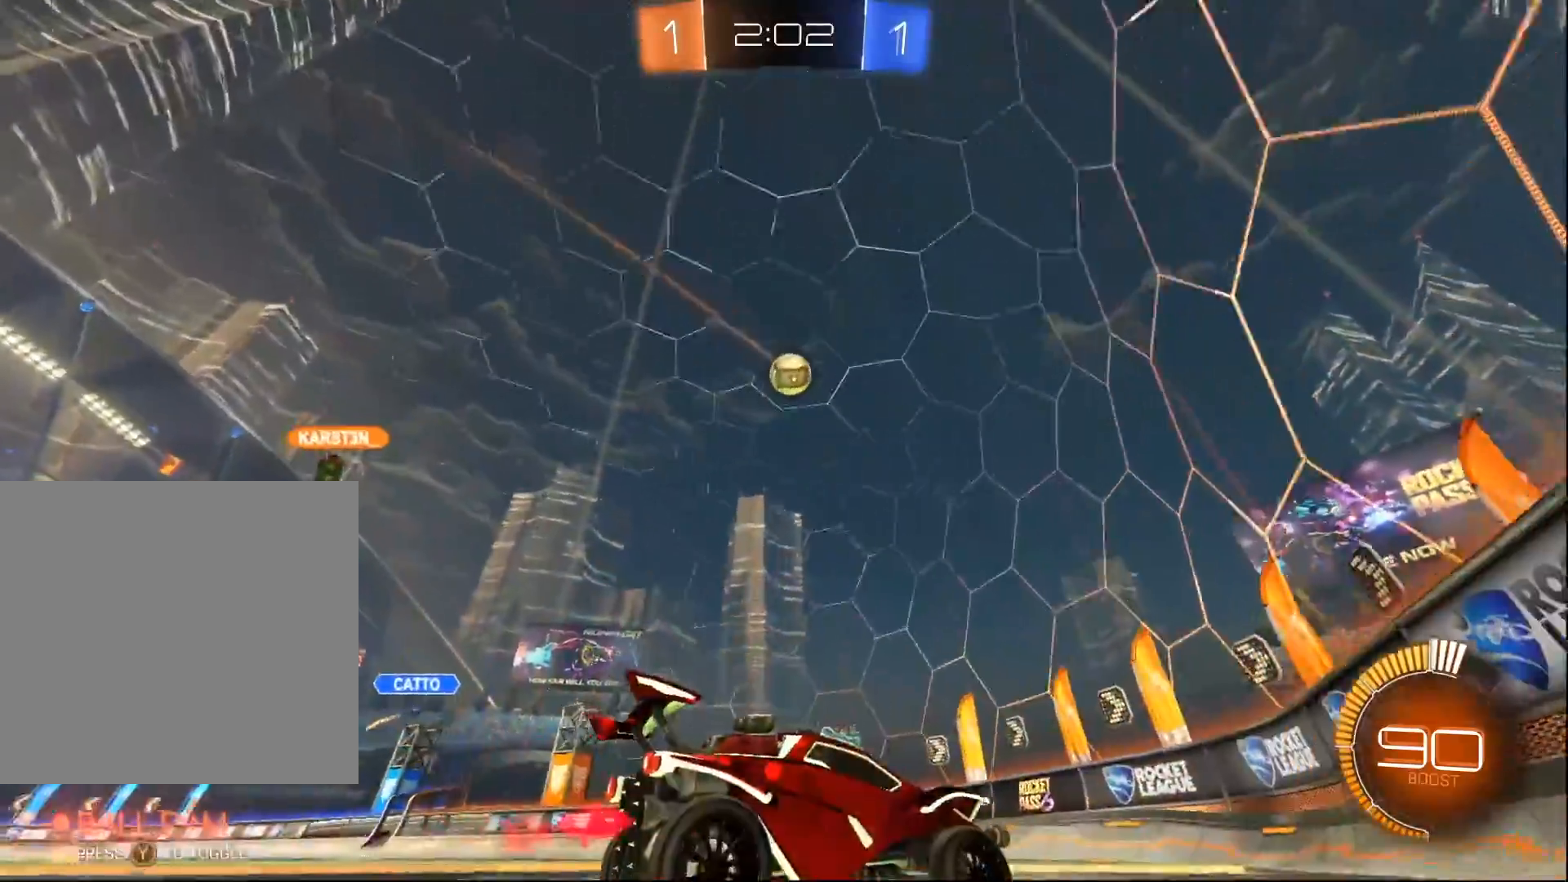
{"buttons": ["R2"], "left_stick": "left", "right_stick": "center", "events": [[183, "X", "down"], [200, "left_stick", "left"], [350, "X", "up"]]}
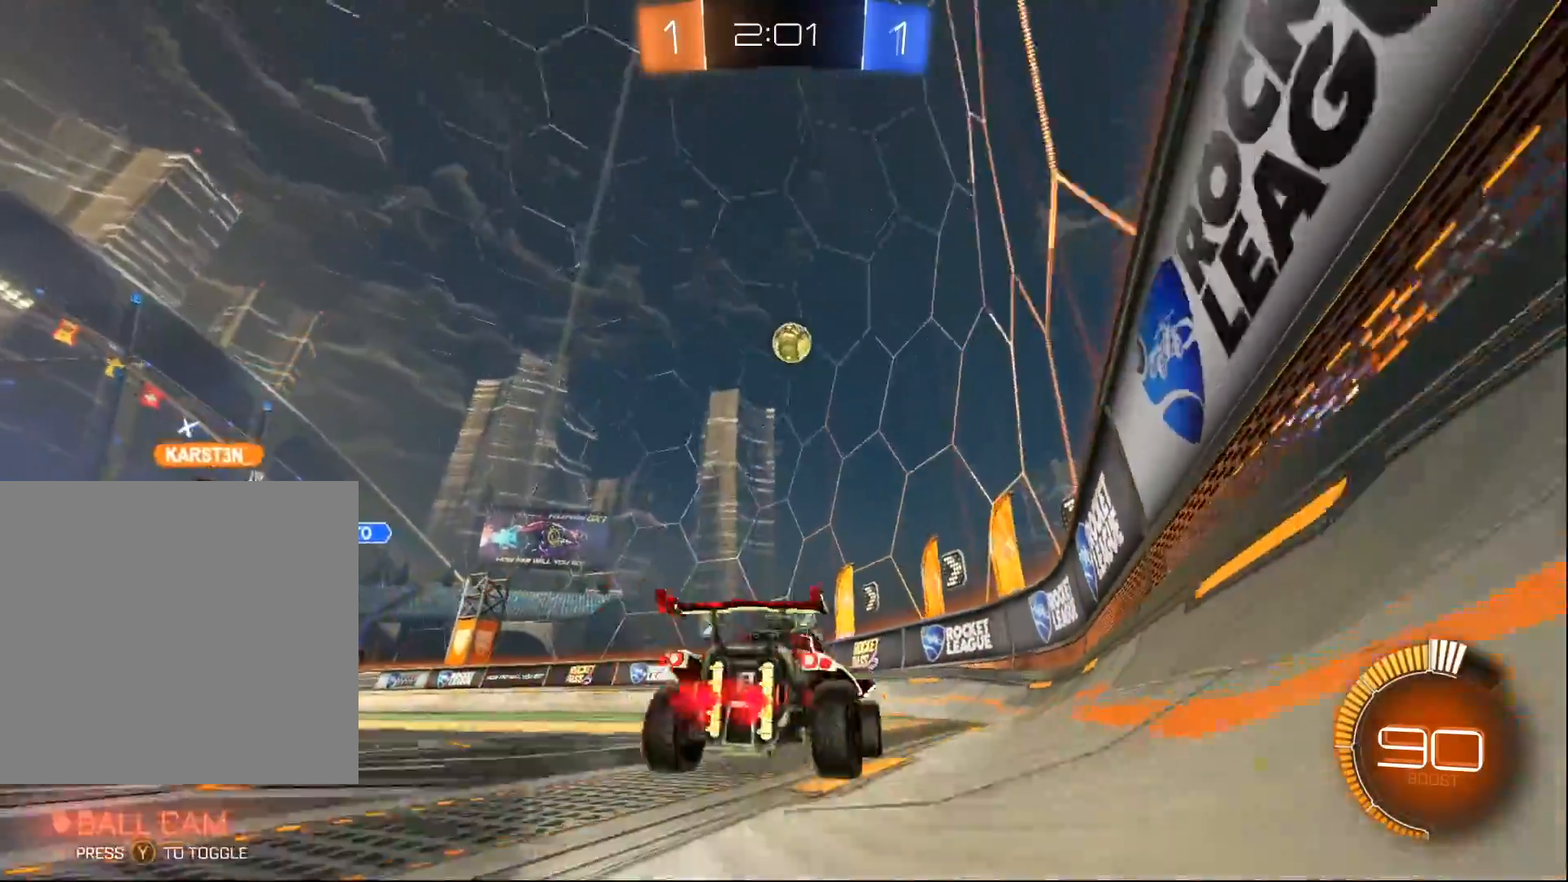
{"buttons": ["B", "R2"], "left_stick": "right", "right_stick": "center", "events": [[167, "B", "down"], [433, "left_stick", "center"], [500, "left_stick", "right"]]}
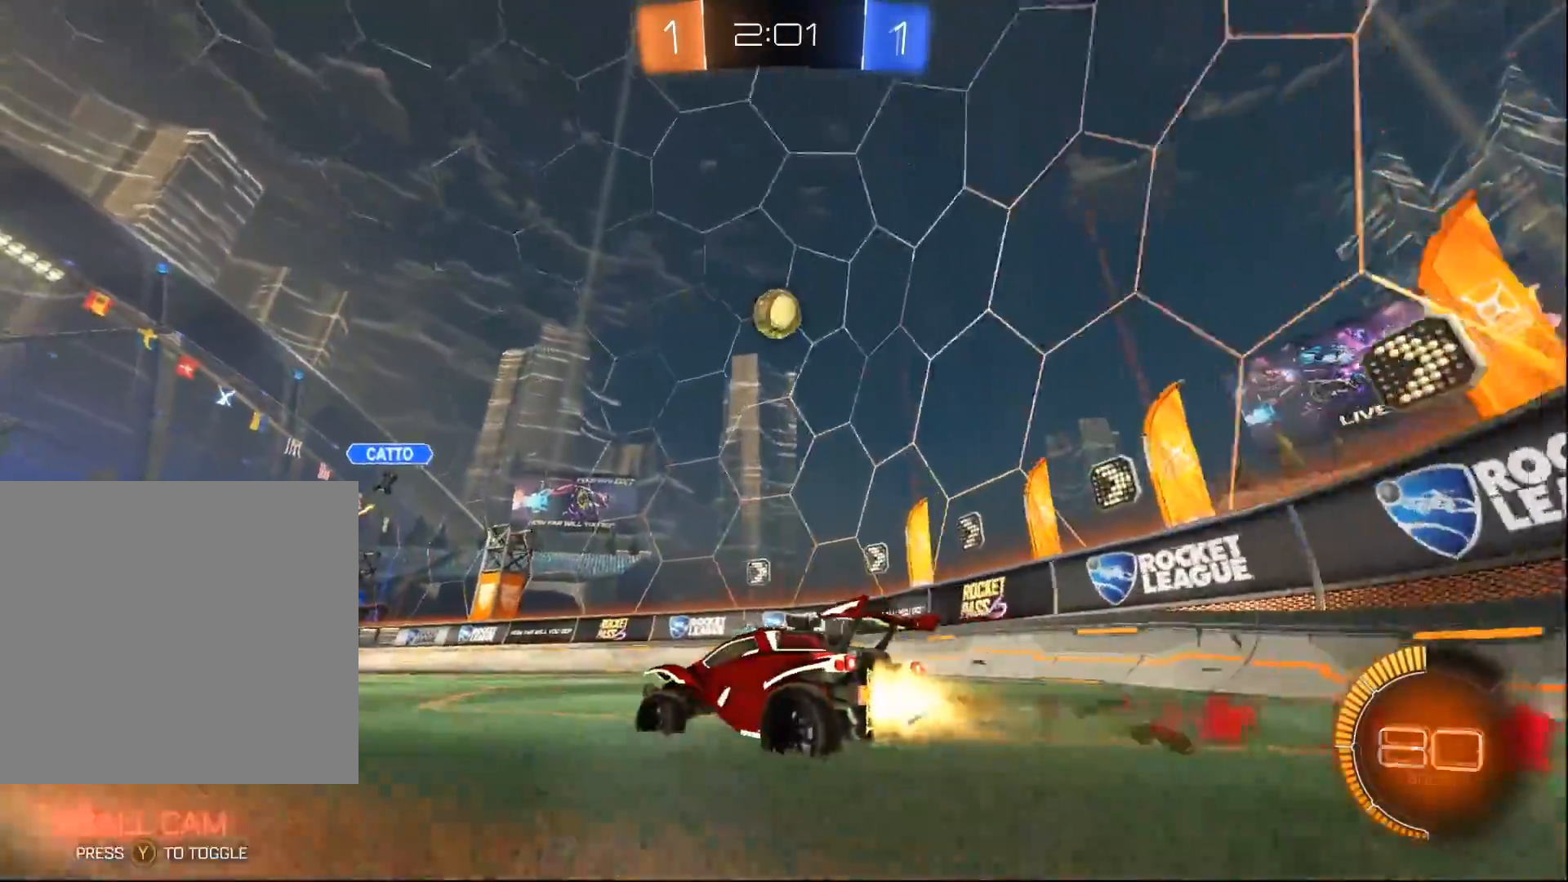
{"buttons": ["A", "B", "R2"], "left_stick": "down", "right_stick": "center", "events": [[200, "left_stick", "center"], [333, "A", "down"], [333, "left_stick", "down-right"], [400, "left_stick", "down"]]}
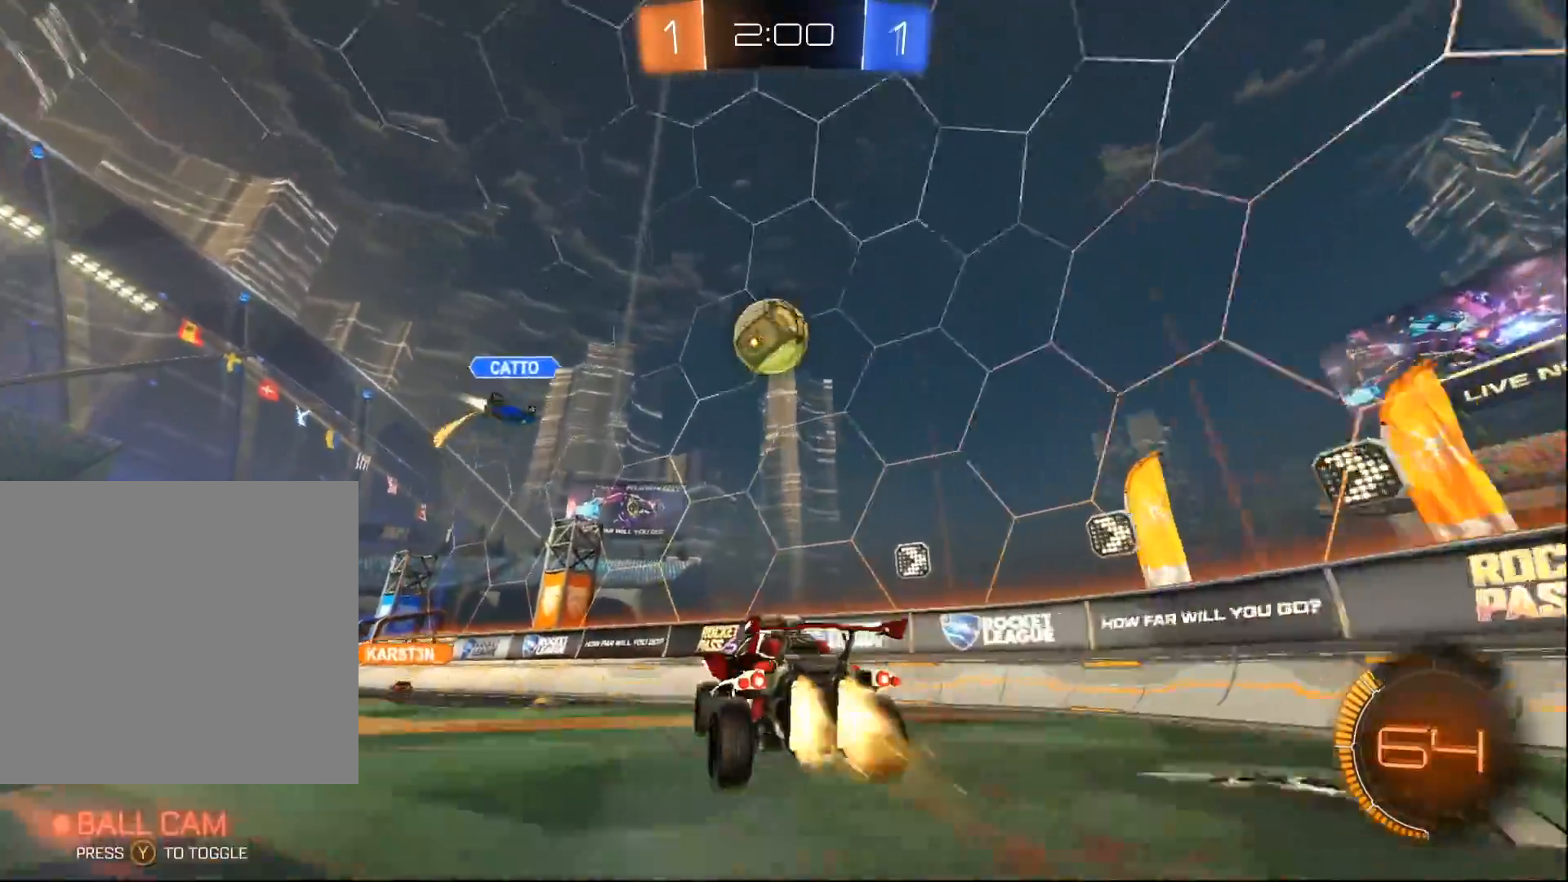
{"buttons": ["A", "B", "R2"], "left_stick": "up-left", "right_stick": "center", "events": [[100, "A", "up"], [133, "left_stick", "center"], [250, "left_stick", "up-left"], [317, "B", "up"], [333, "B", "down"], [383, "A", "down"]]}
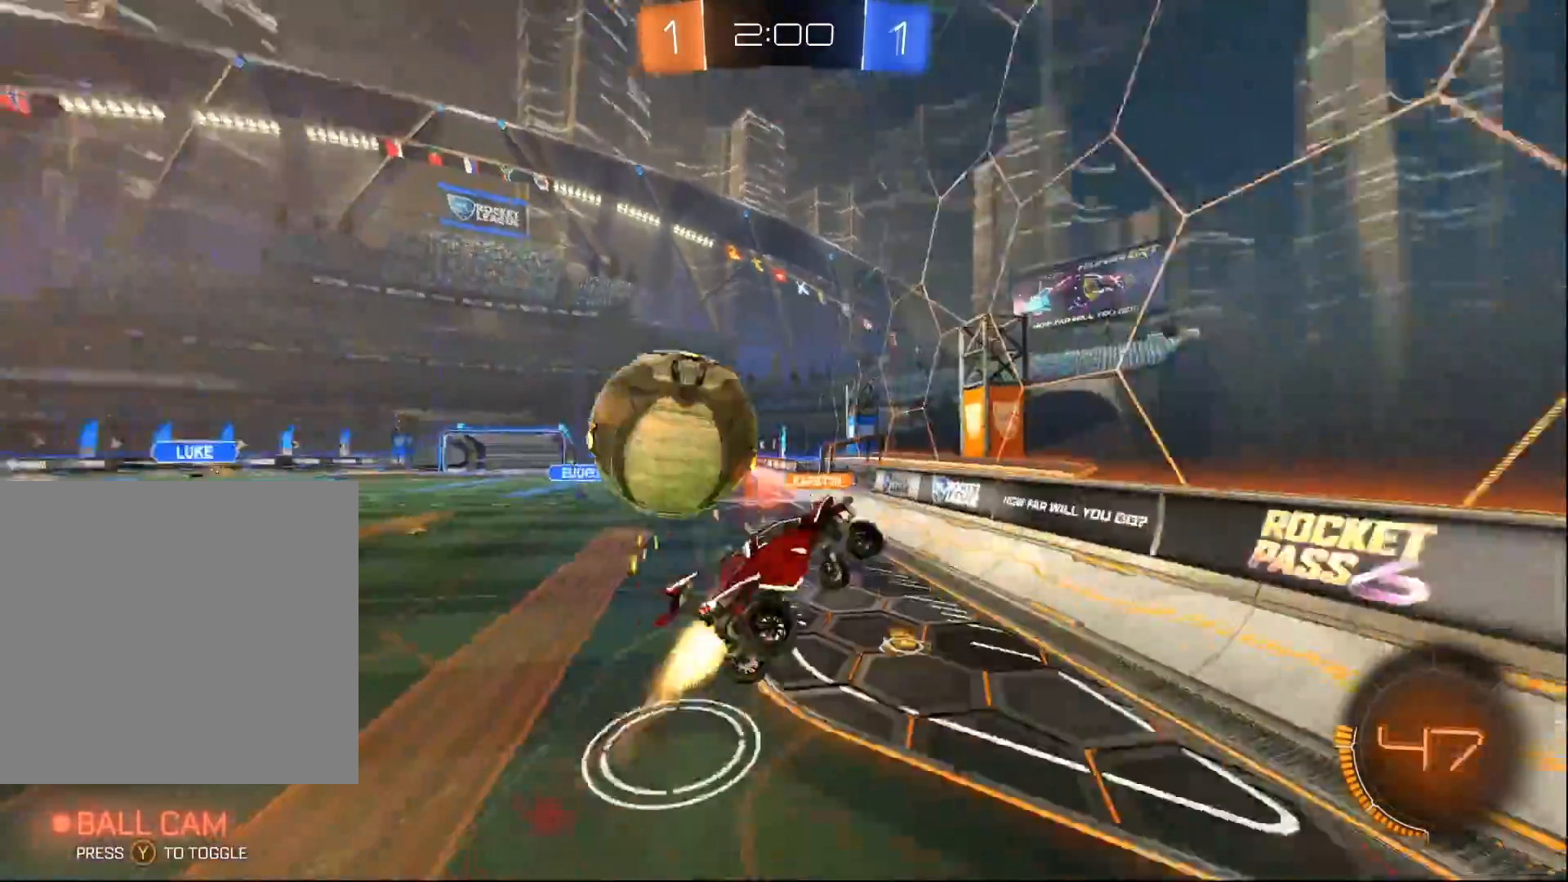
{"buttons": ["L1", "R2"], "left_stick": "left", "right_stick": "center", "events": [[50, "left_stick", "left"], [233, "left_stick", "center"], [283, "A", "up"], [317, "B", "up"], [350, "R2", "up"], [367, "left_stick", "left"], [400, "L1", "down"], [467, "R2", "down"]]}
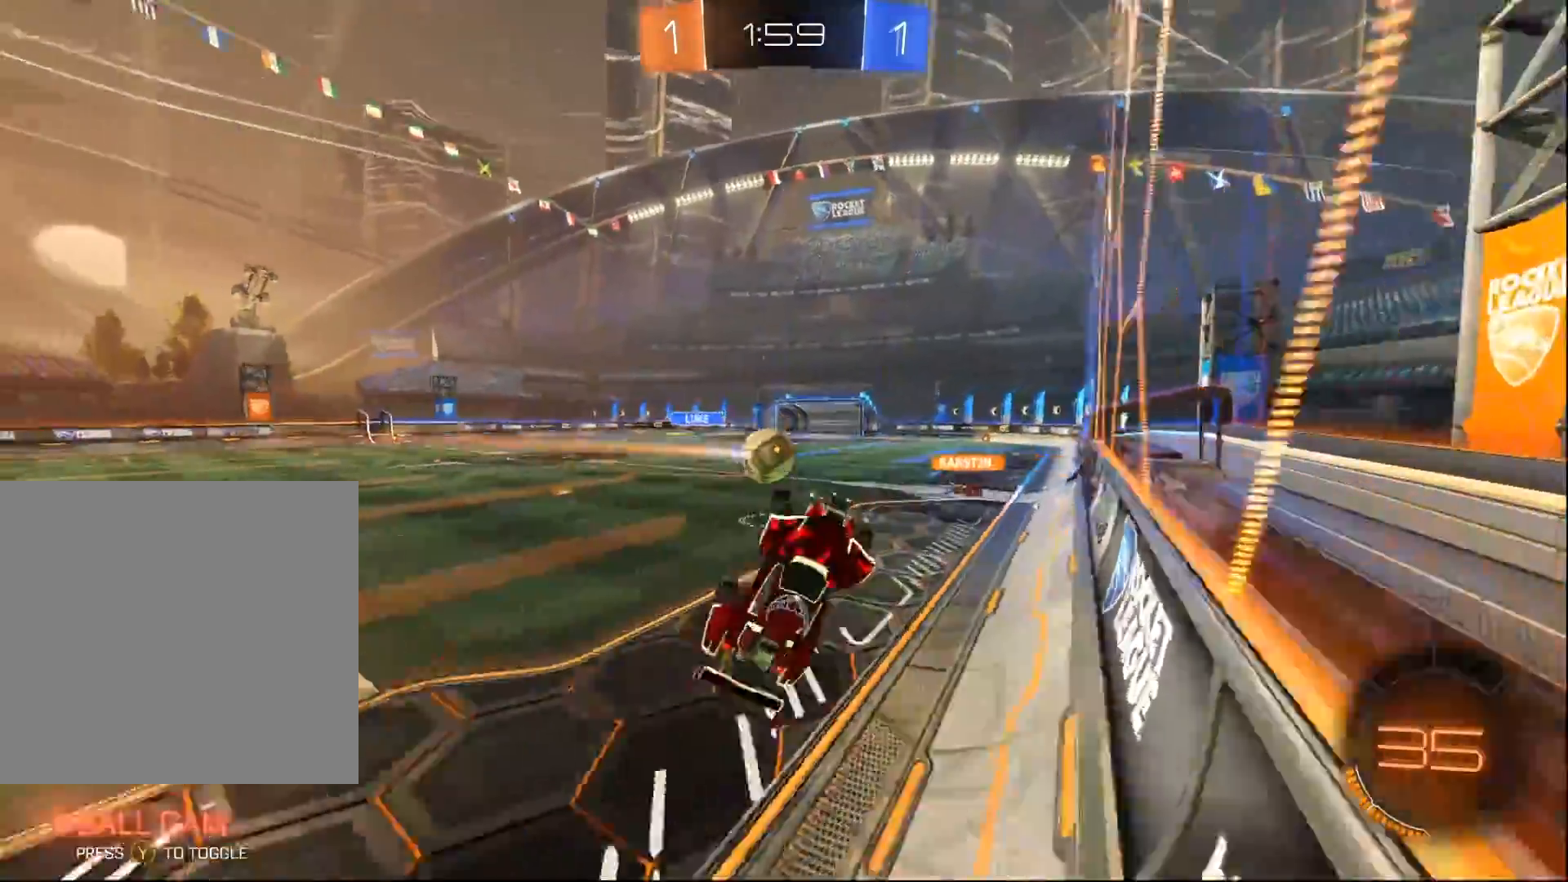
{"buttons": ["R2"], "left_stick": "left", "right_stick": "center", "events": [[183, "L1", "up"]]}
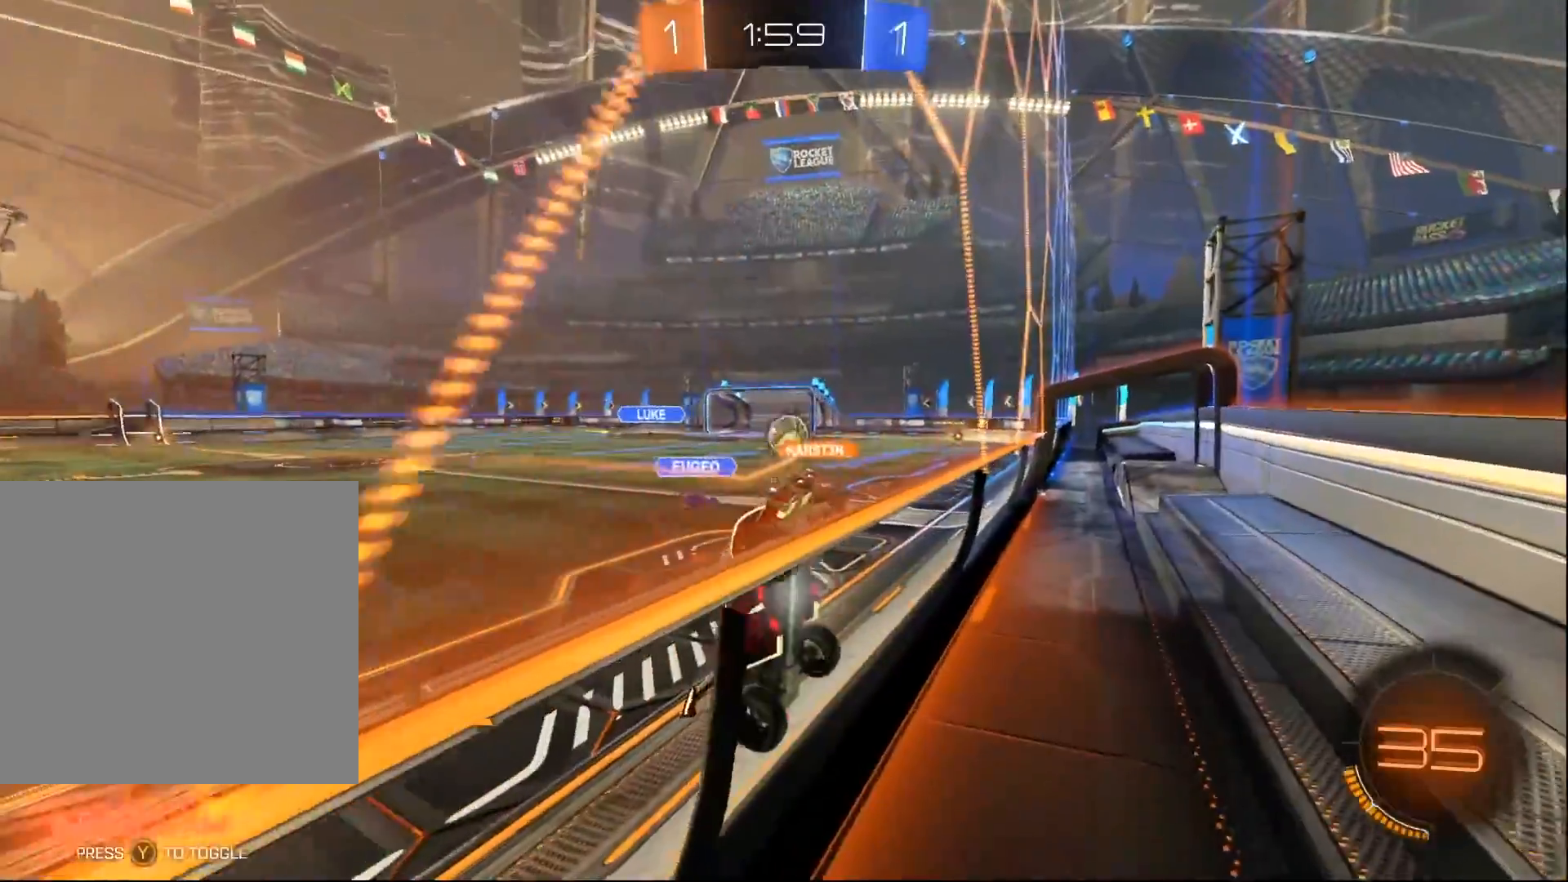
{"buttons": ["X", "R2"], "left_stick": "left", "right_stick": "center", "events": [[450, "X", "down"]]}
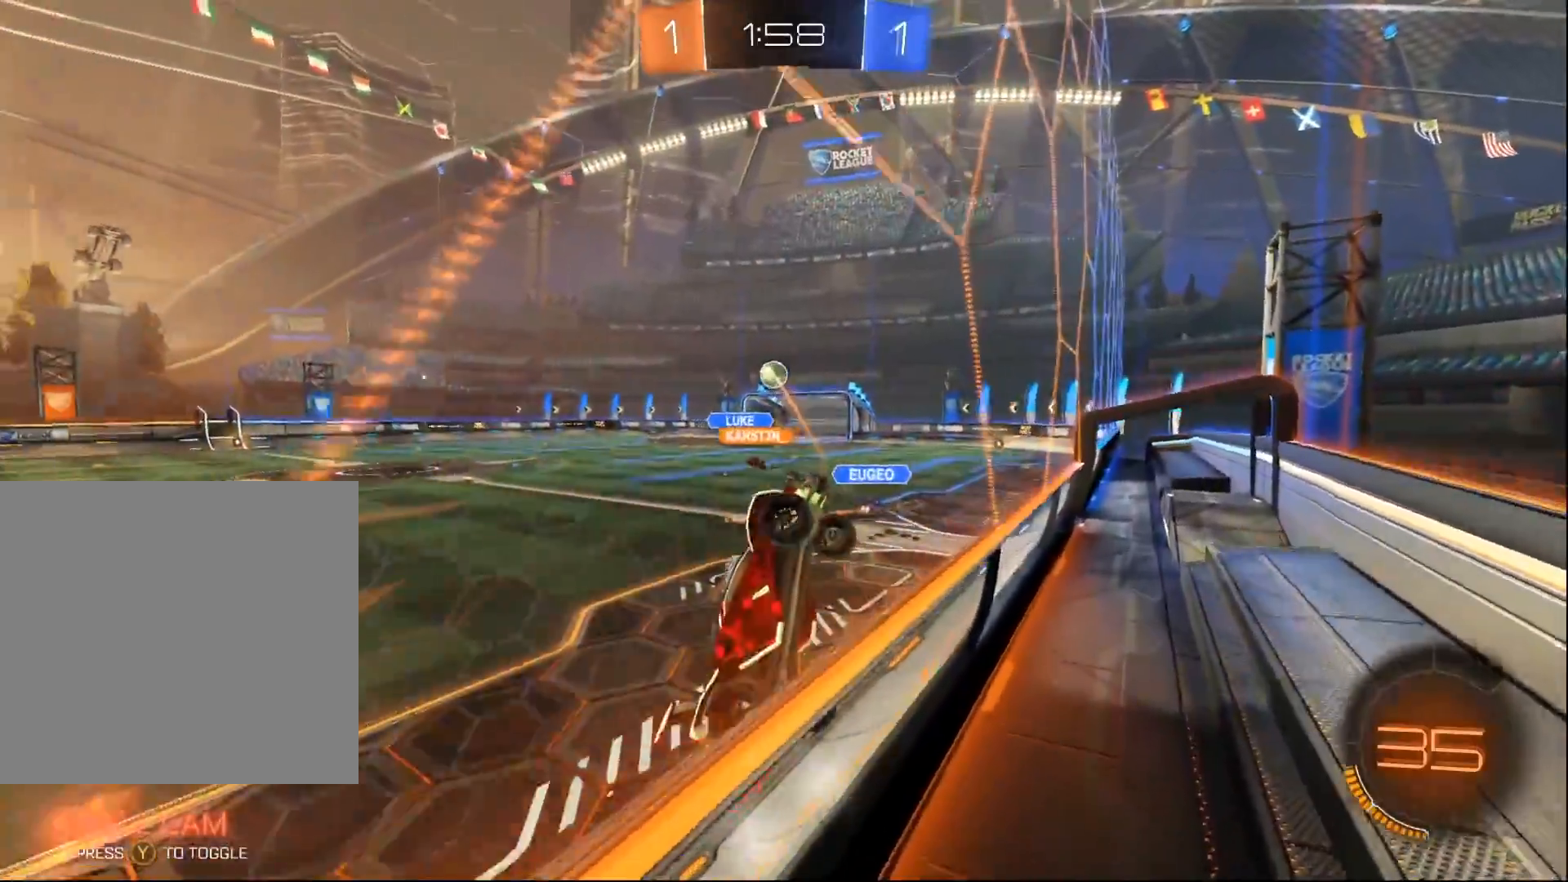
{"buttons": ["R2"], "left_stick": "left", "right_stick": "center", "events": [[100, "X", "up"]]}
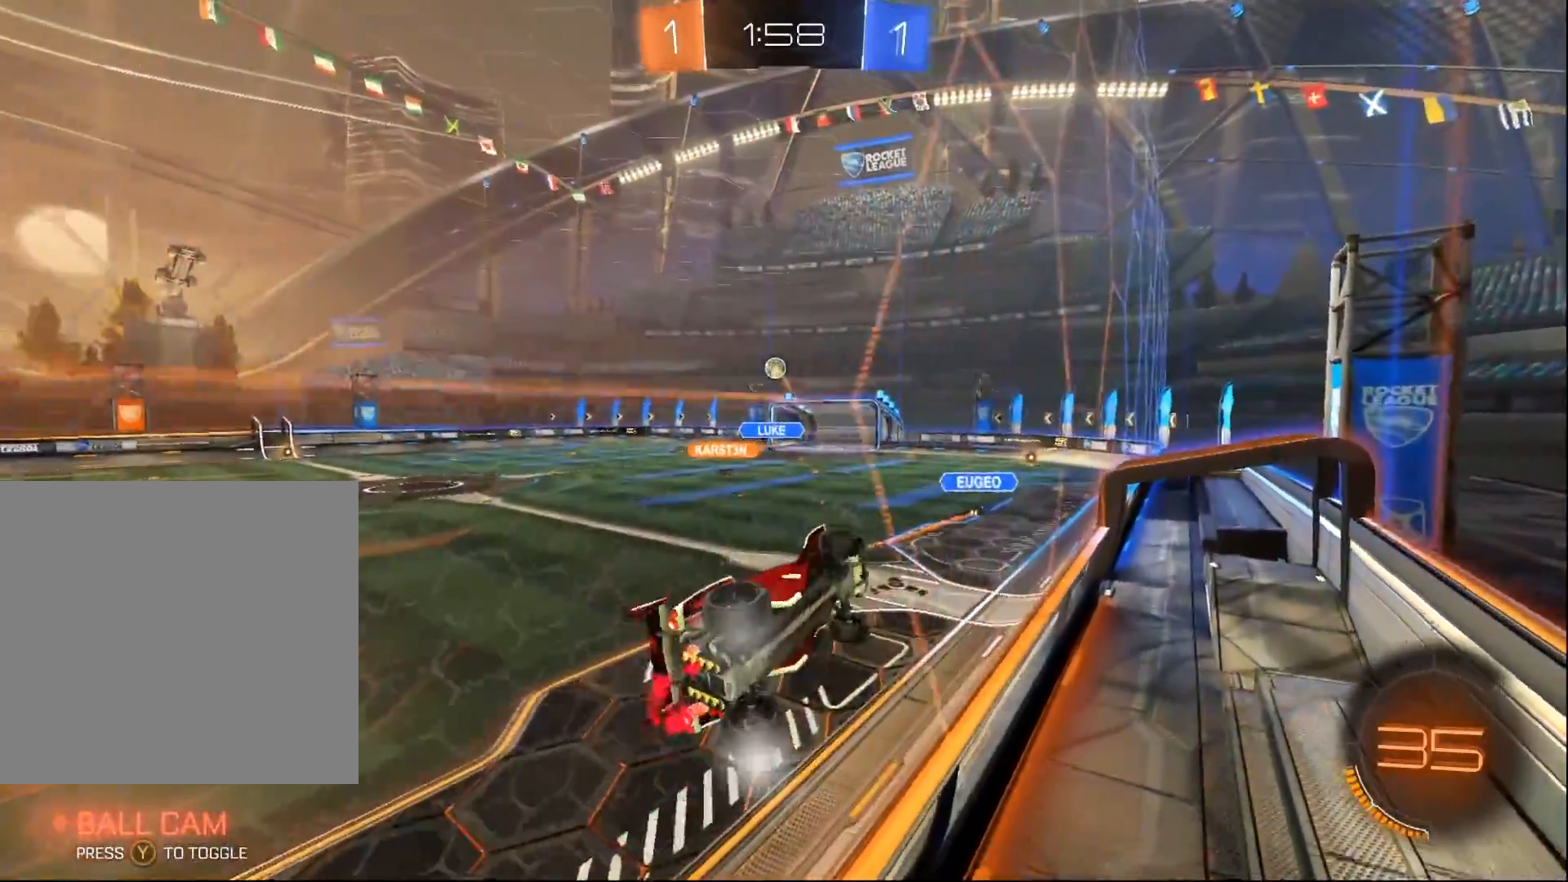
{"buttons": ["L1"], "left_stick": "down-right", "right_stick": "center", "events": [[200, "A", "down"], [267, "L1", "down"], [267, "left_stick", "down-right"], [433, "A", "up"], [433, "R2", "up"]]}
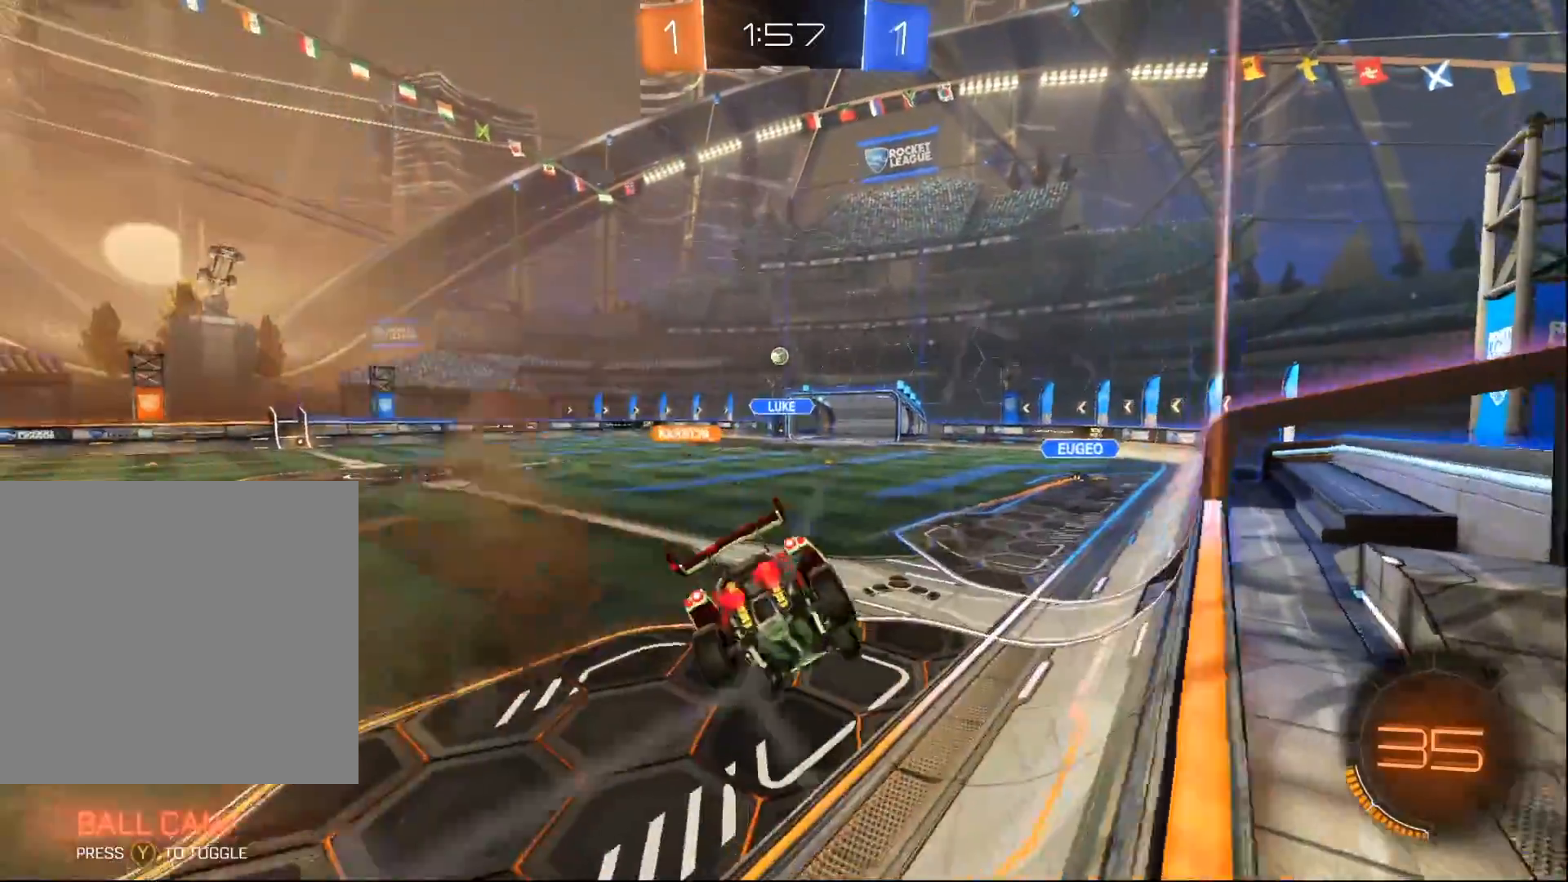
{"buttons": ["A", "R2"], "left_stick": "up-left", "right_stick": "center", "events": [[17, "L1", "up"], [167, "left_stick", "up-right"], [283, "R2", "down"], [300, "left_stick", "up-left"], [400, "A", "down"]]}
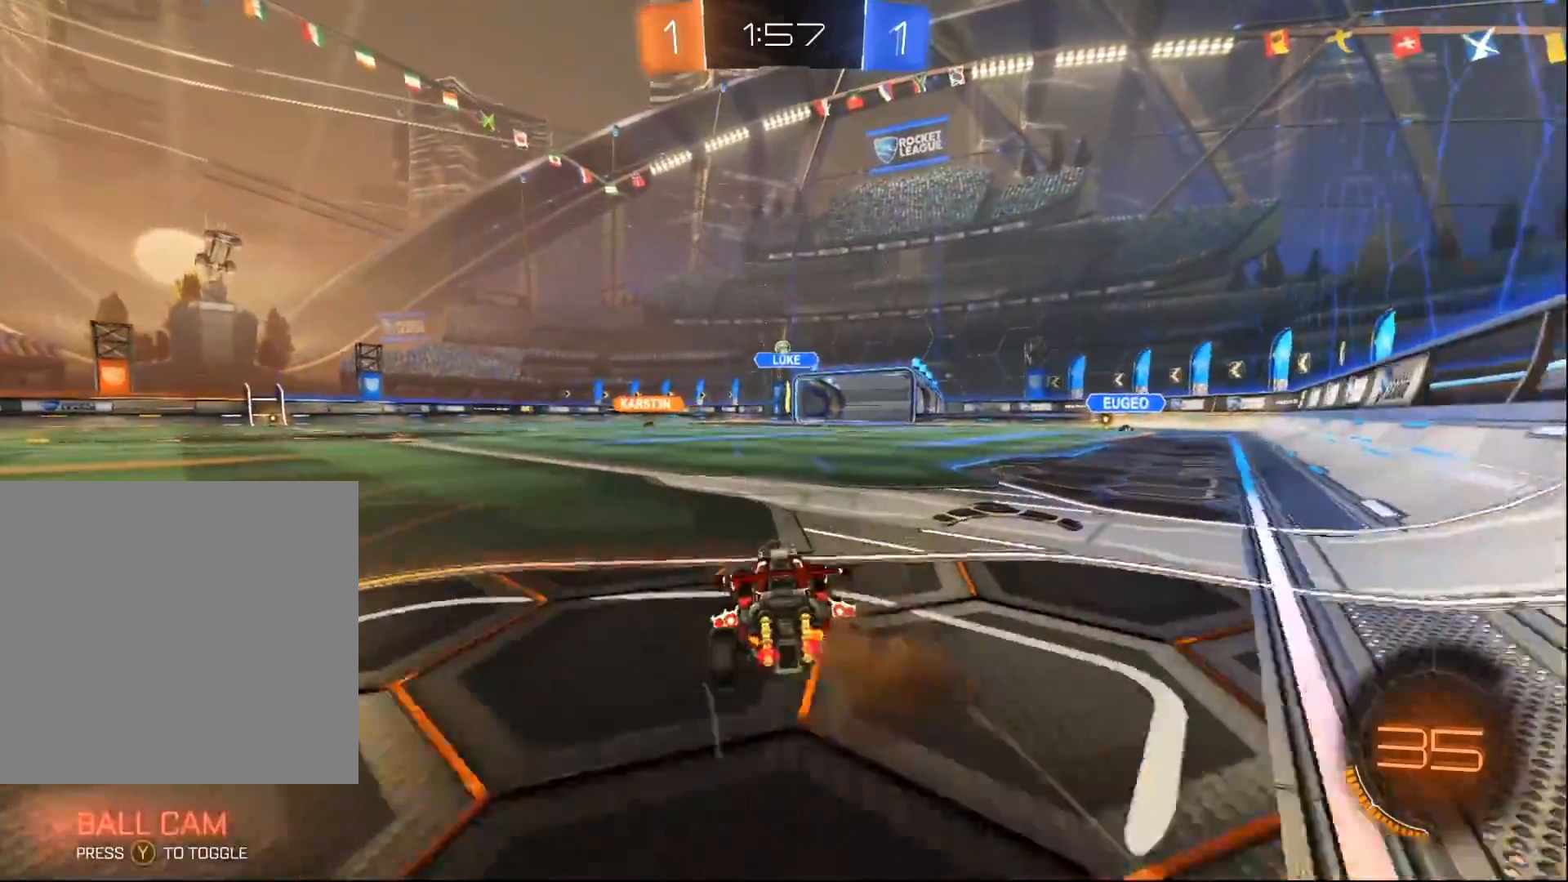
{"buttons": ["L1", "R2"], "left_stick": "up", "right_stick": "center", "events": [[150, "A", "up"], [183, "left_stick", "left"], [283, "left_stick", "center"], [400, "A", "down"], [433, "left_stick", "up"], [483, "L1", "down"], [500, "A", "up"]]}
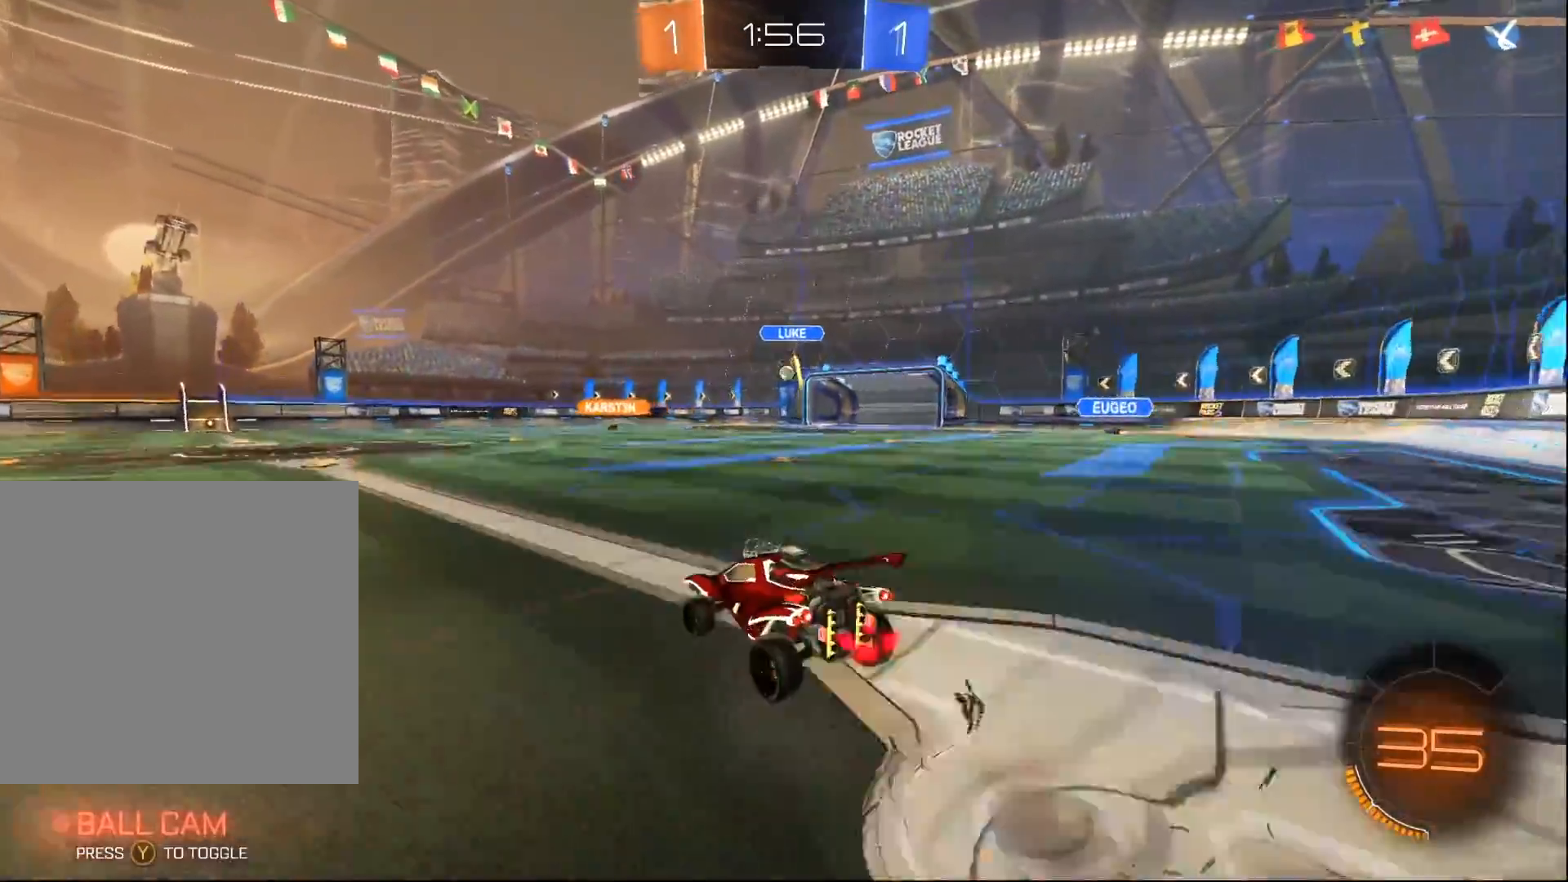
{"buttons": ["SELECT"], "left_stick": "center", "right_stick": "center", "events": [[50, "left_stick", "up-left"], [67, "A", "down"], [267, "A", "up"], [300, "L1", "up"], [333, "left_stick", "center"], [433, "R2", "up"], [467, "SELECT", "down"]]}
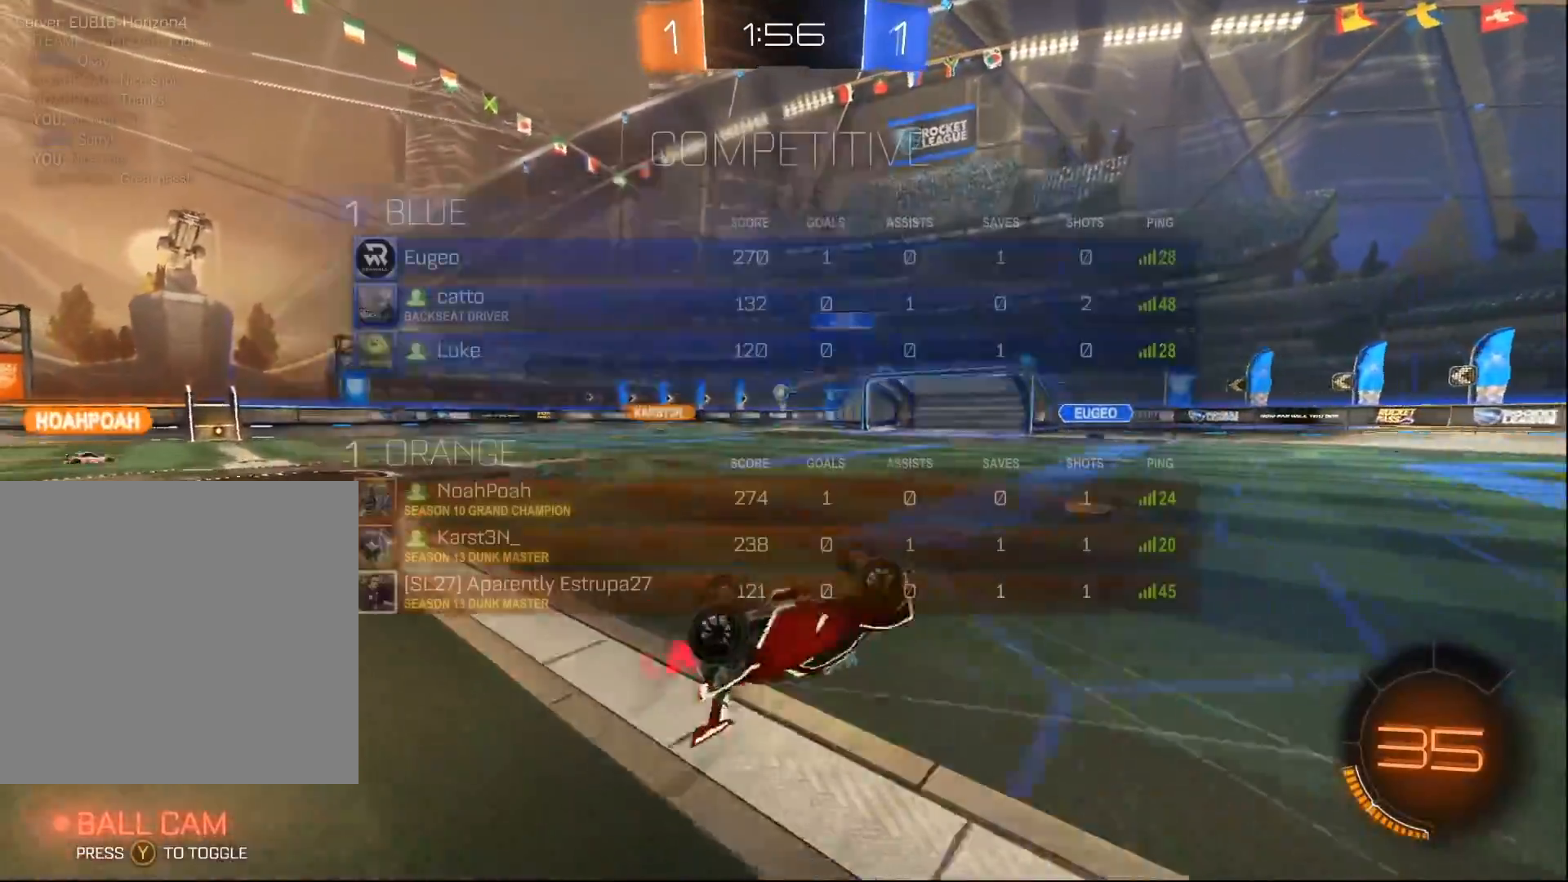
{"buttons": [], "left_stick": "center", "right_stick": "center", "events": [[17, "R2", "down"], [183, "R2", "up"], [367, "SELECT", "up"]]}
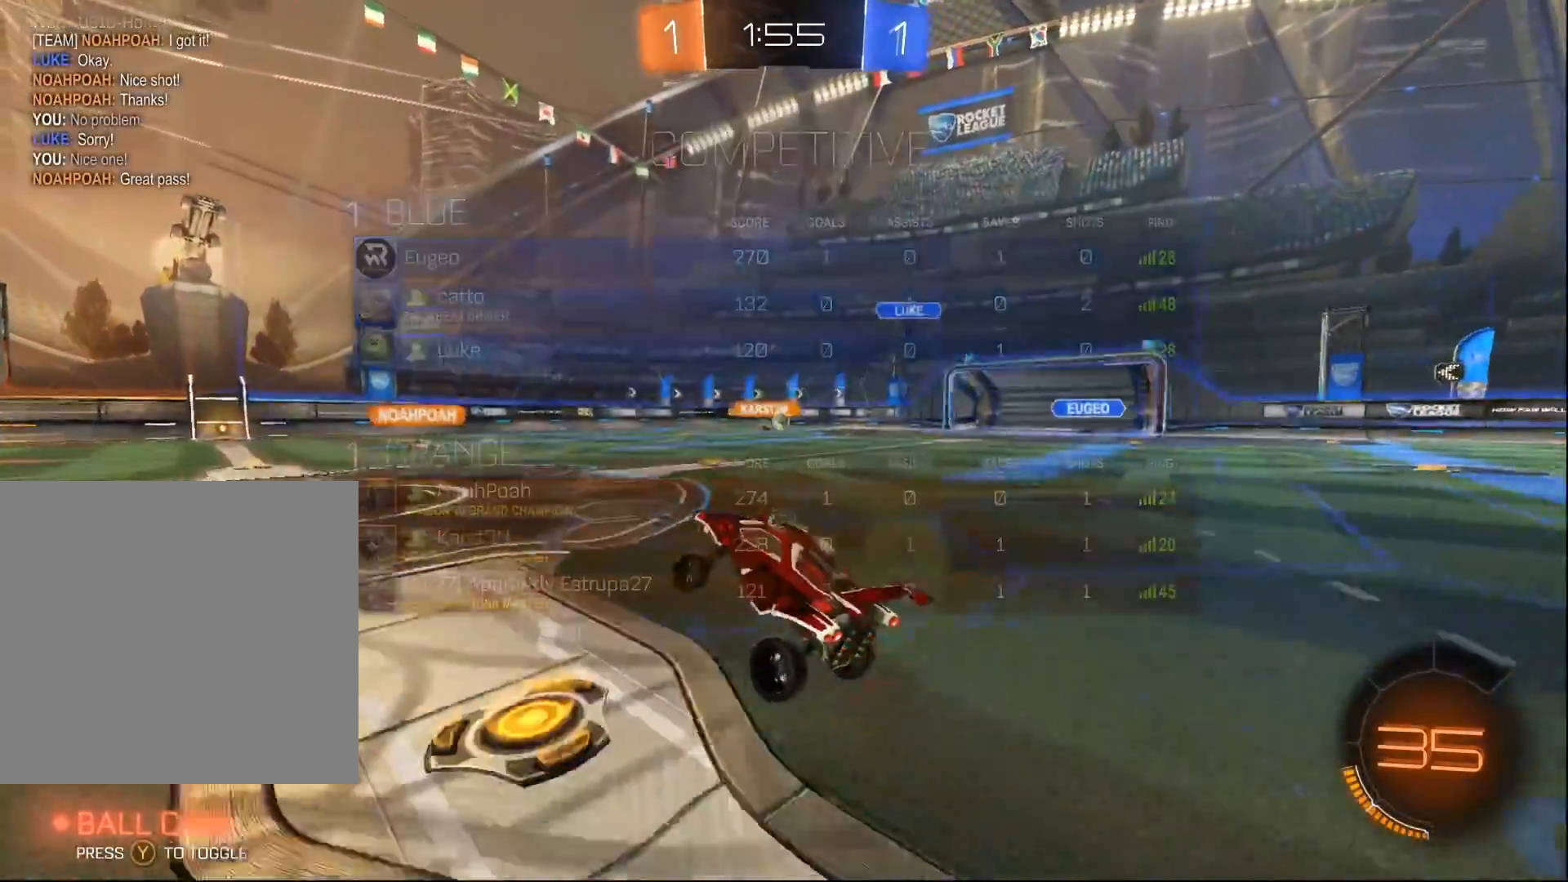
{"buttons": ["R2"], "left_stick": "center", "right_stick": "center", "events": [[17, "left_stick", "left"], [183, "R2", "down"], [333, "left_stick", "center"]]}
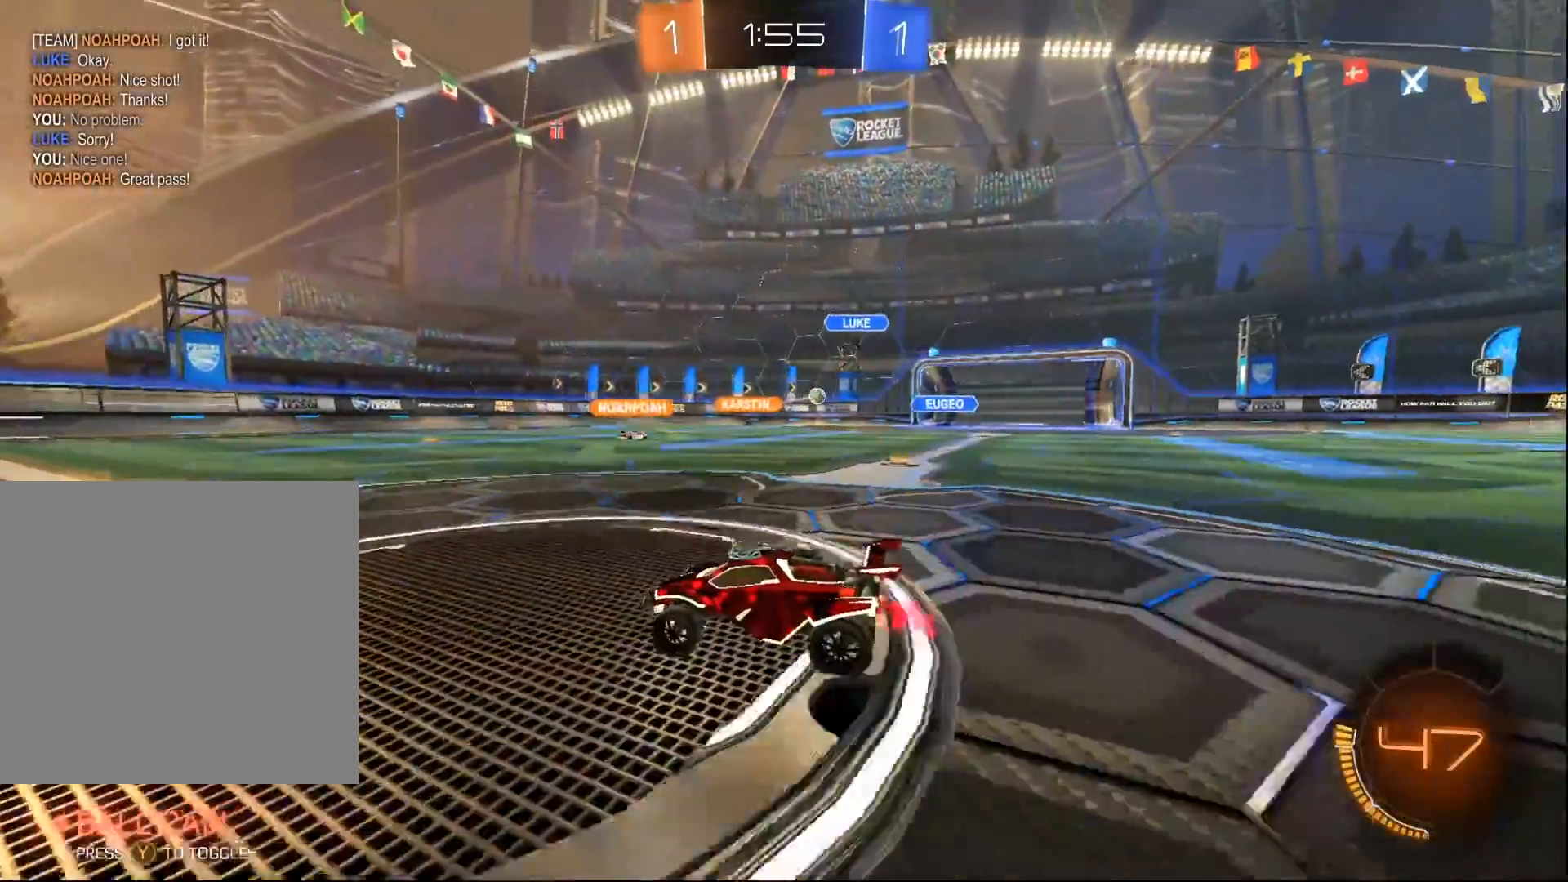
{"buttons": ["R2"], "left_stick": "right", "right_stick": "center", "events": [[83, "left_stick", "right"], [167, "left_stick", "center"], [367, "left_stick", "right"], [400, "X", "down"], [500, "X", "up"]]}